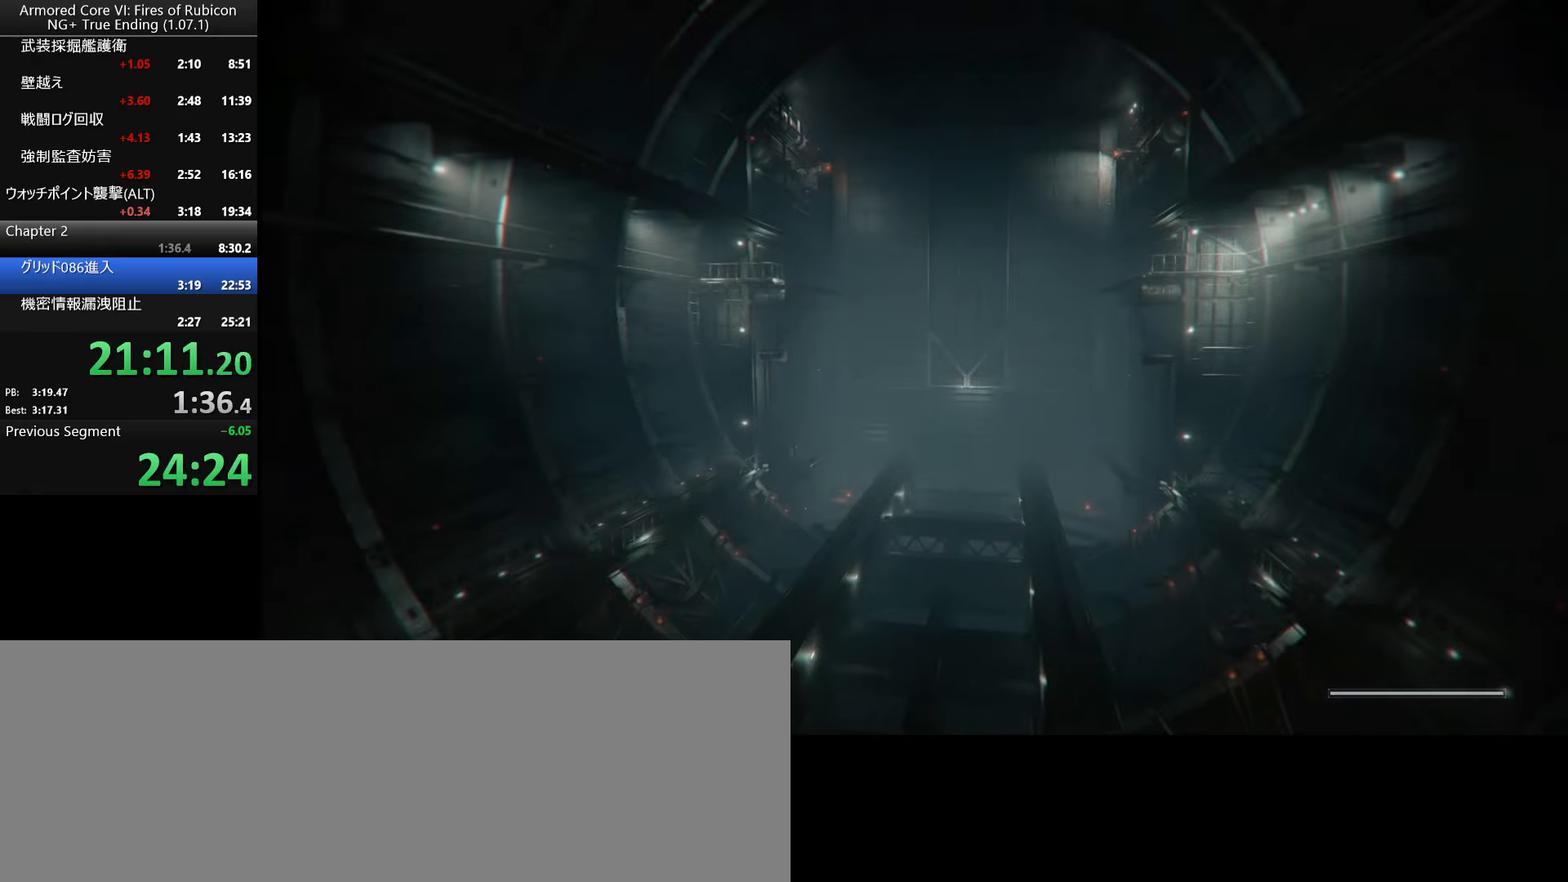
Gameplay with keyboard and mouse; each line is a JSON object with the keys and mouse buttons held at the frame after it. "events" lists presses ("down") and releases ("up") of ".", "/", "1", "2", "3", "4", "5", "6", "a", "alt_l", "alt_r", "b", "backslash", "c", "caps_lock", "comma", "ctrl_l", "ctrl_r", "d", "down", "e", "escape", "f", "f1", "f2", "f3", "f4", "f5", "f6", "g", "h", "i", "j", "k", "l", "lbracket", "left", "m", "n", "o", "p", "q", "quote", "r", "rbracket", "return", "right", "s", "semicolon", "shift_l", "shift_r", "space", "super_l", "super_r", "t", "tab", "tilde", "u", "up", "v", "w", "x", "y", "z", "mouse_left", "mouse_wheel", "mouse_right", "mouse_mb4" and "mouse_mb5" between this image and that frame as [ms after this image, input, new state], when the widget could be followed in between. "mouse_left", "mouse_wheel", "mouse_right", "mouse_mb4", "mouse_mb5" = the "left", "wheel", "right", "mb4", "mb5" buttons of the "mouse" list. No other keys are recorded. "wheel" means that the mouse wheel is clicked or scrolled. Not read: mouse_move.
{"keys": [], "mouse": [], "events": []}
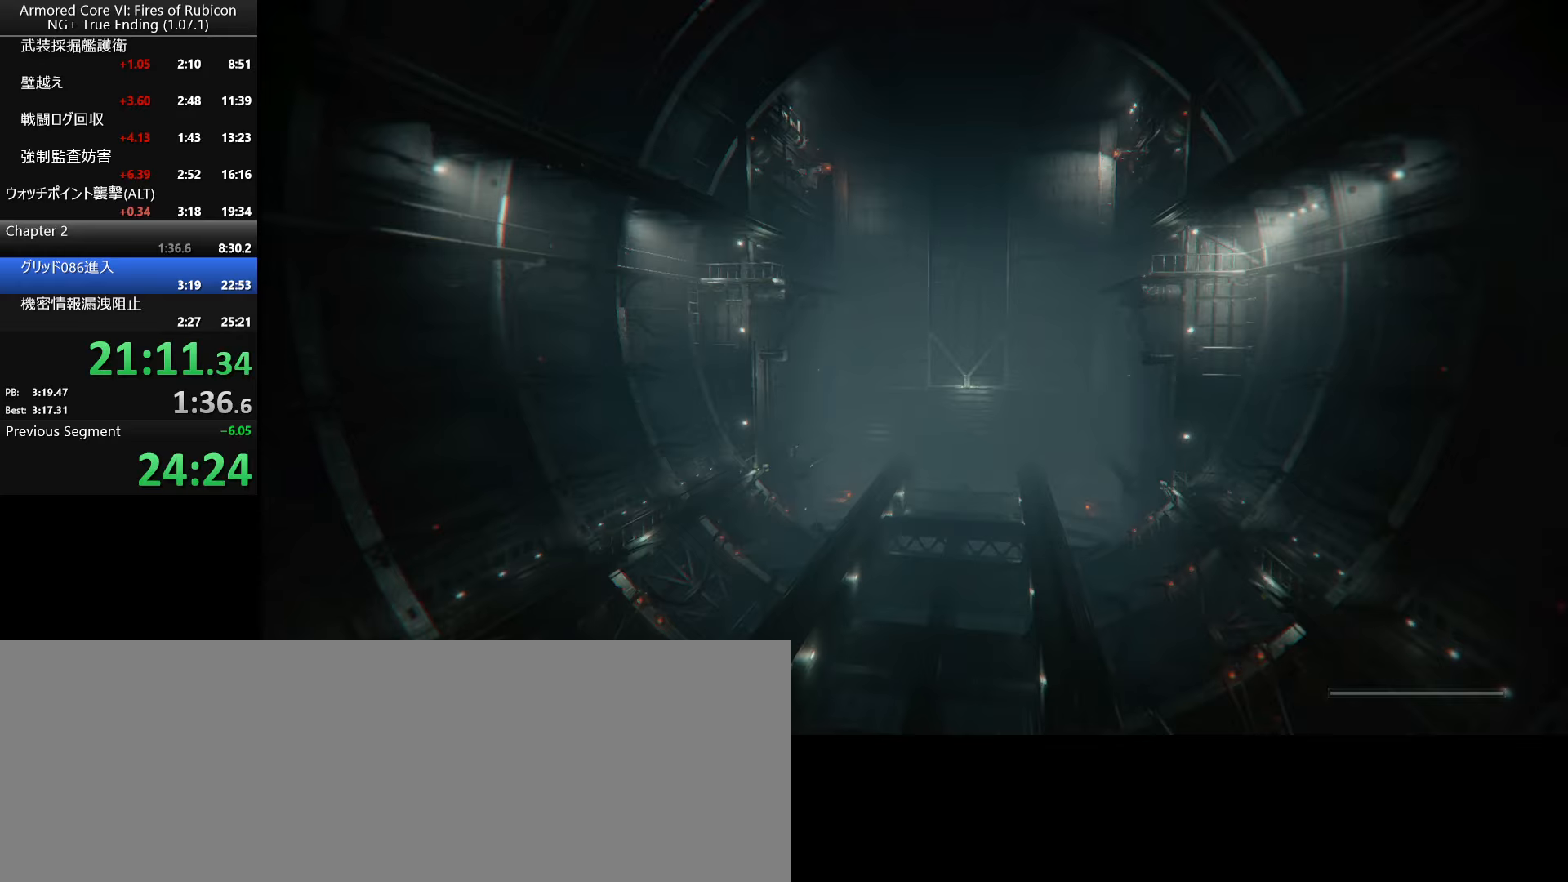
{"keys": [], "mouse": [], "events": []}
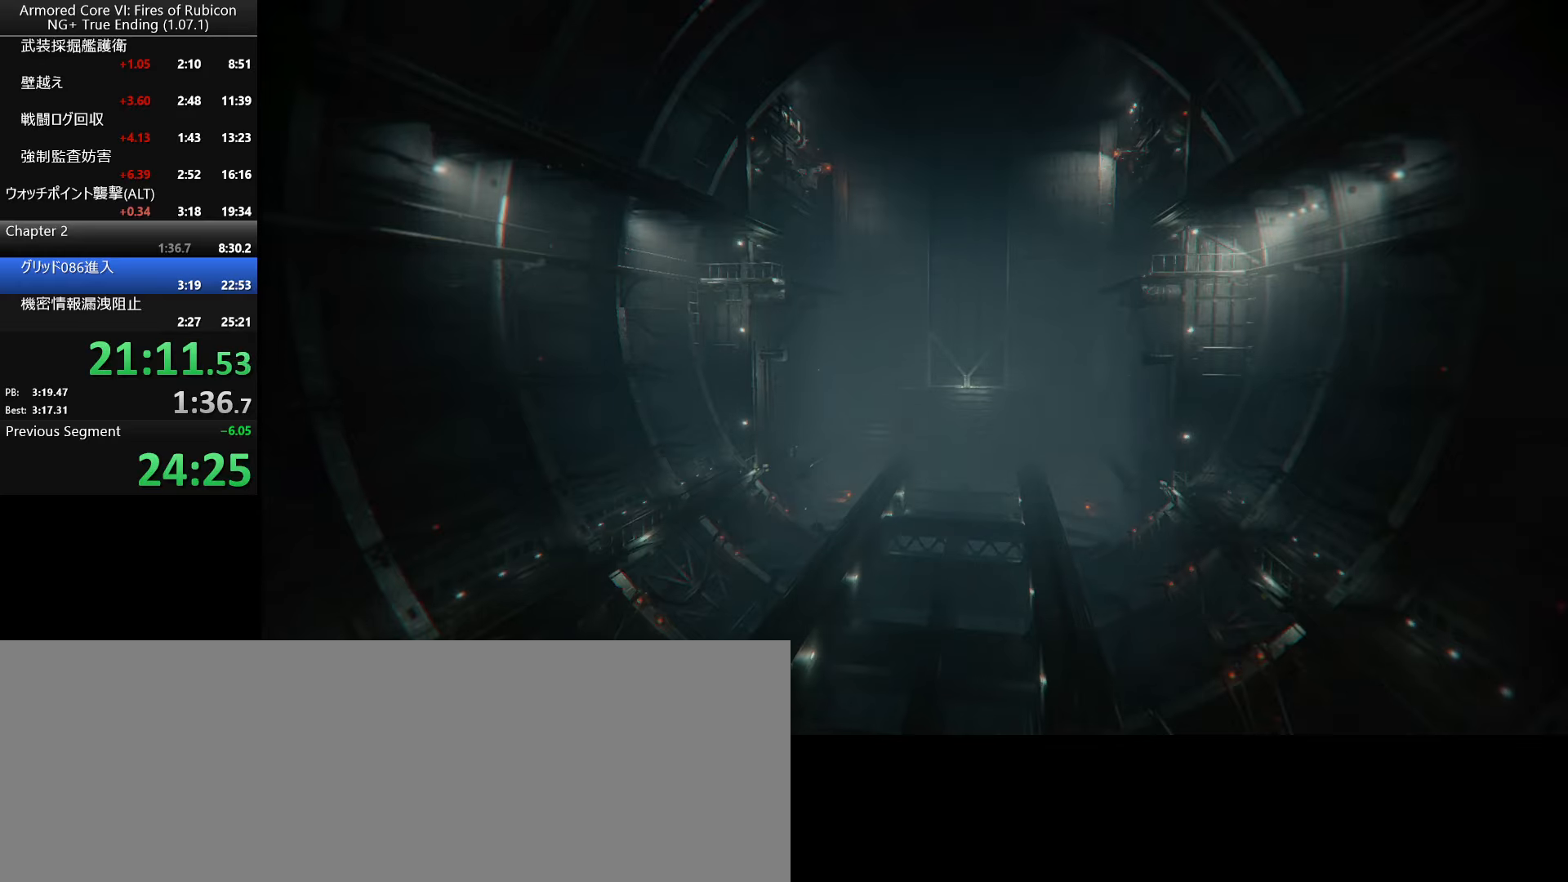
{"keys": ["ctrl_l"], "mouse": [], "events": [[150, "ctrl_l", "down"]]}
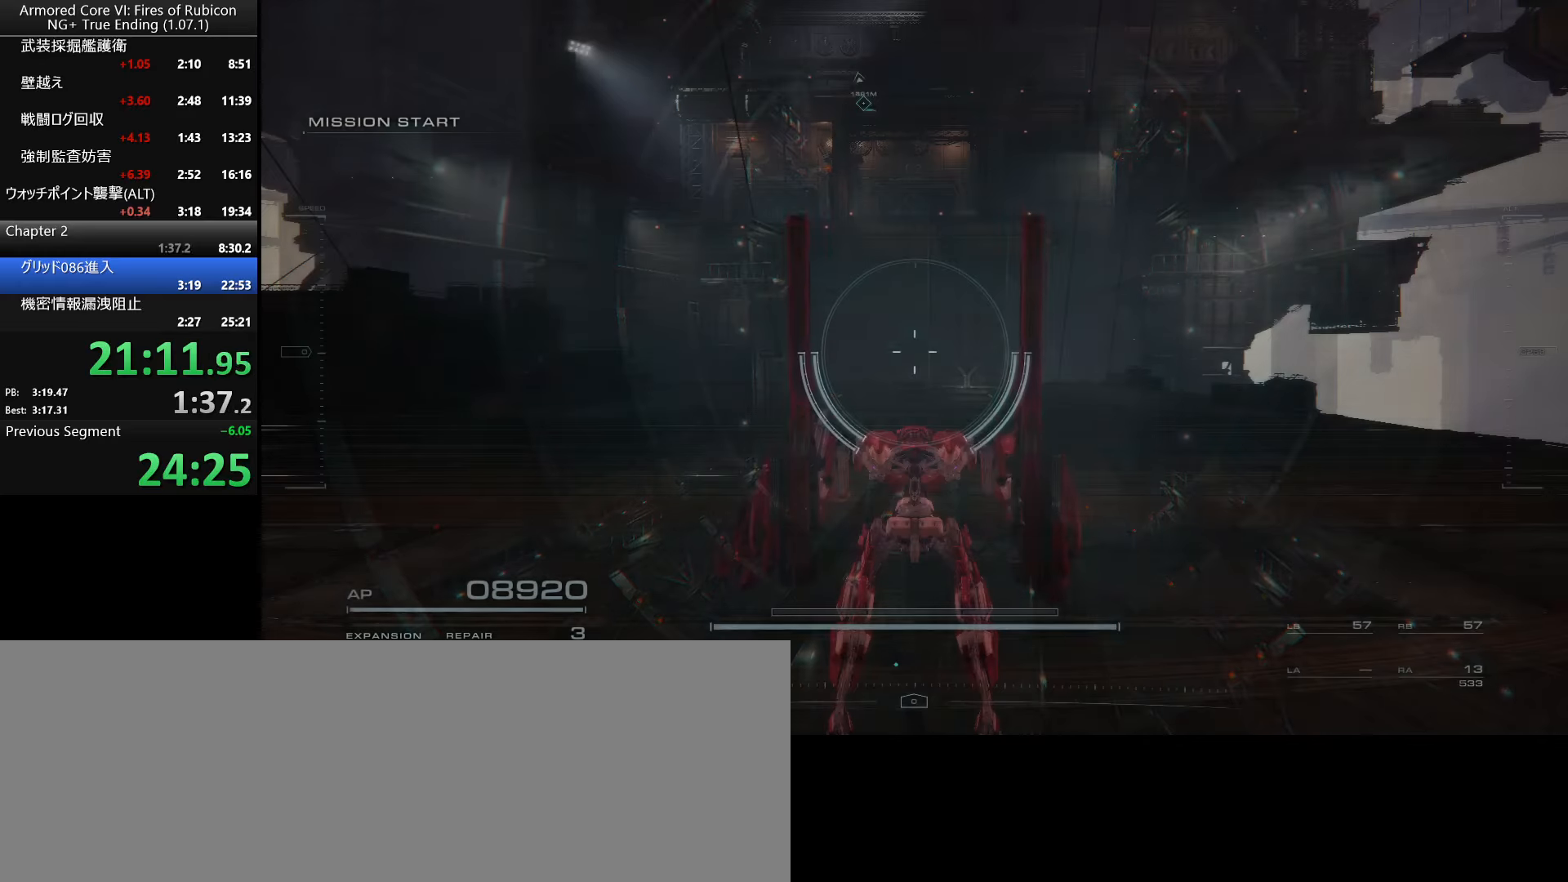
{"keys": [], "mouse": ["wheel"], "events": [[267, "mouse_wheel", "down"], [334, "ctrl_l", "up"]]}
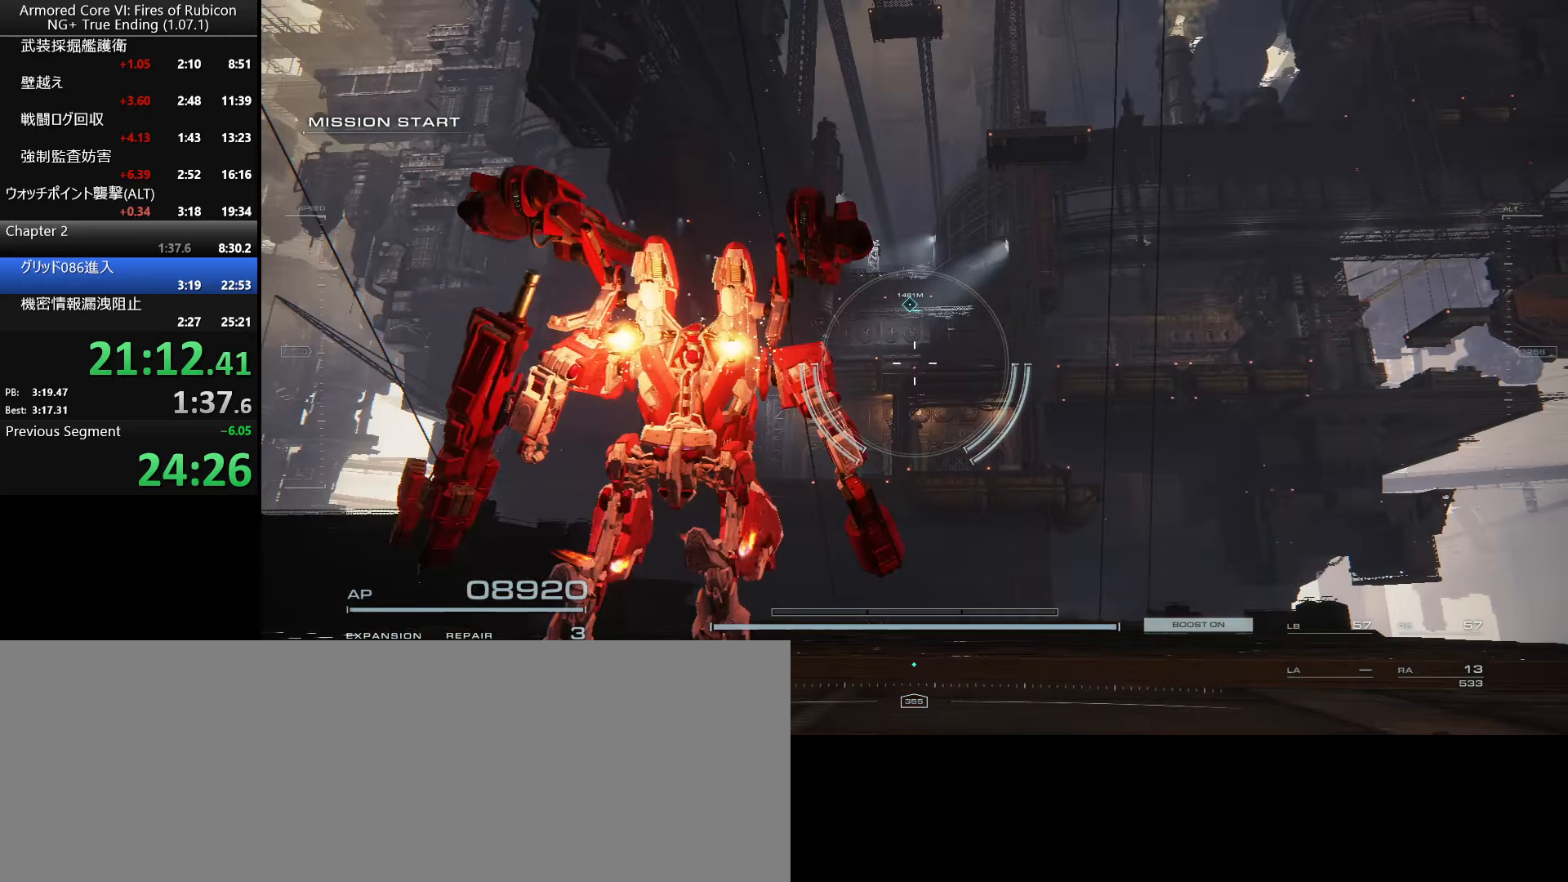
{"keys": [], "mouse": [], "events": [[367, "mouse_wheel", "up"]]}
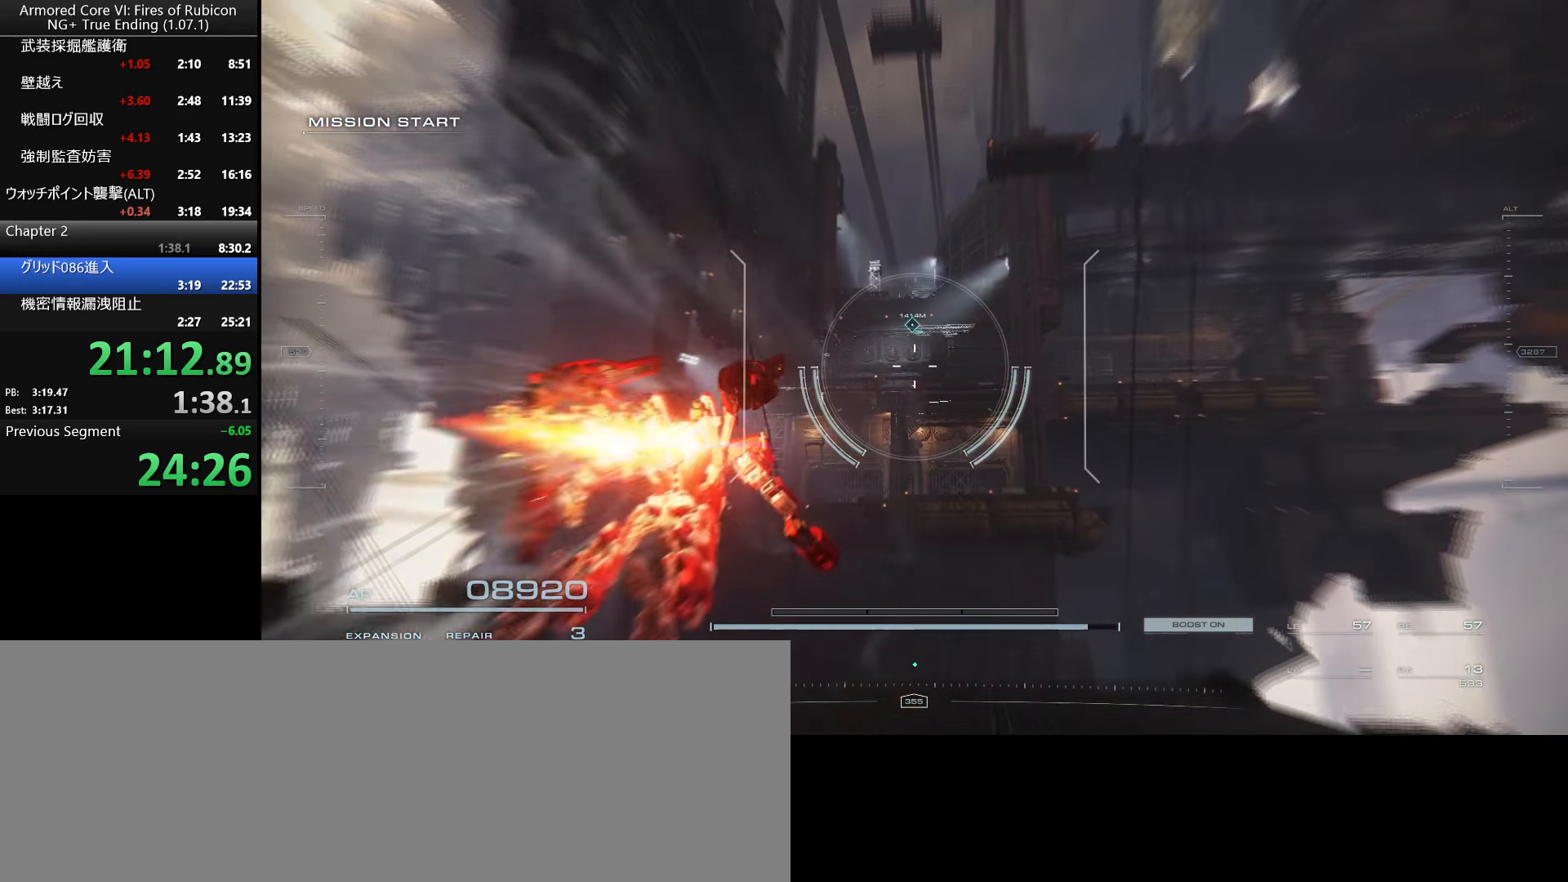
{"keys": [], "mouse": [], "events": []}
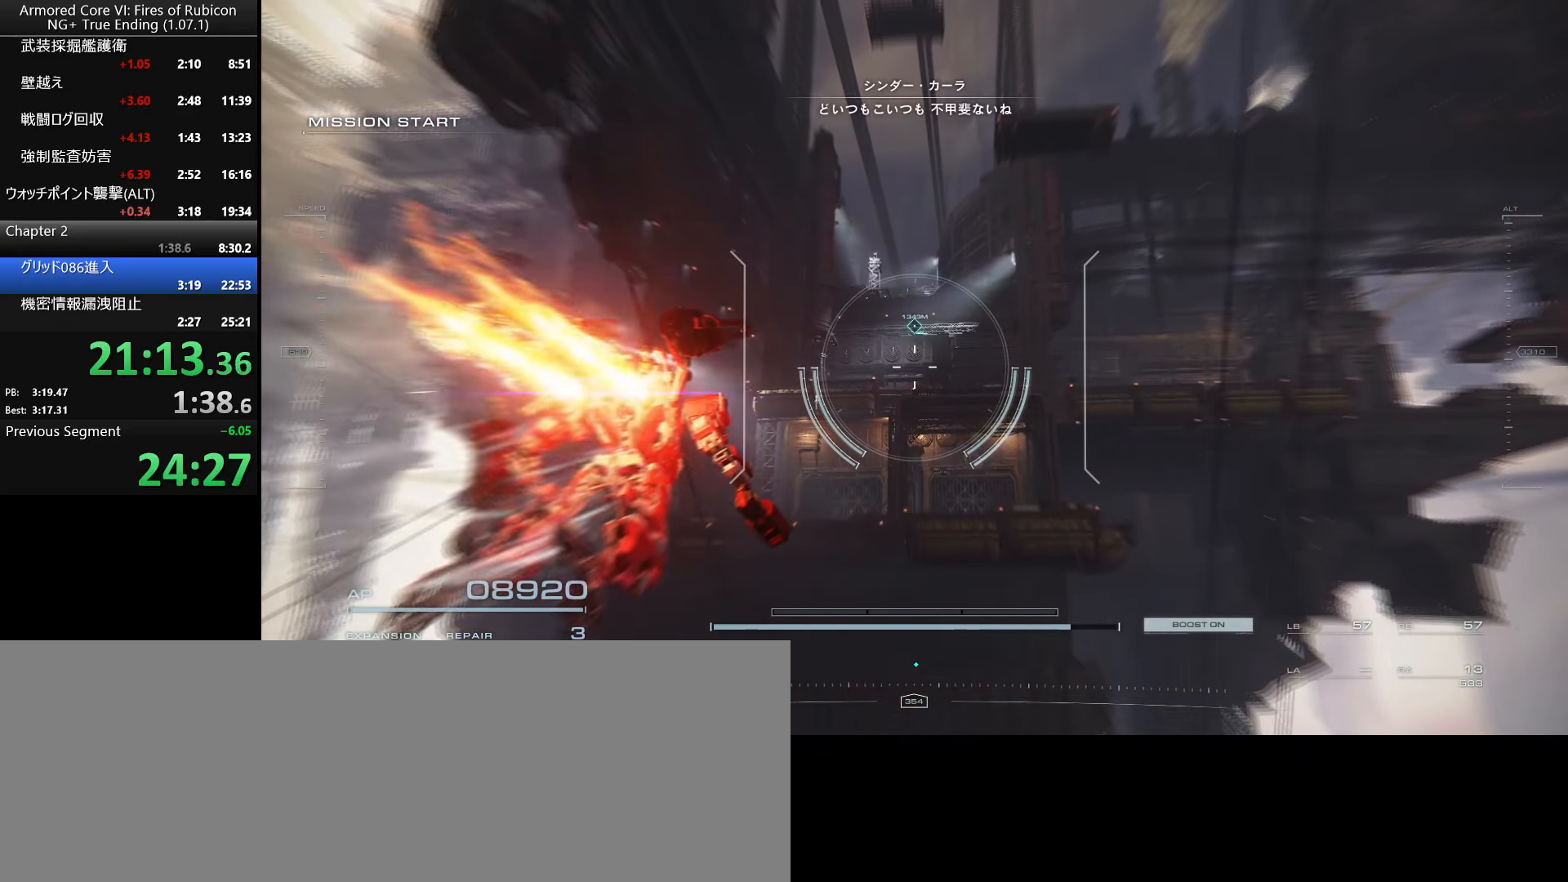
{"keys": [], "mouse": [], "events": []}
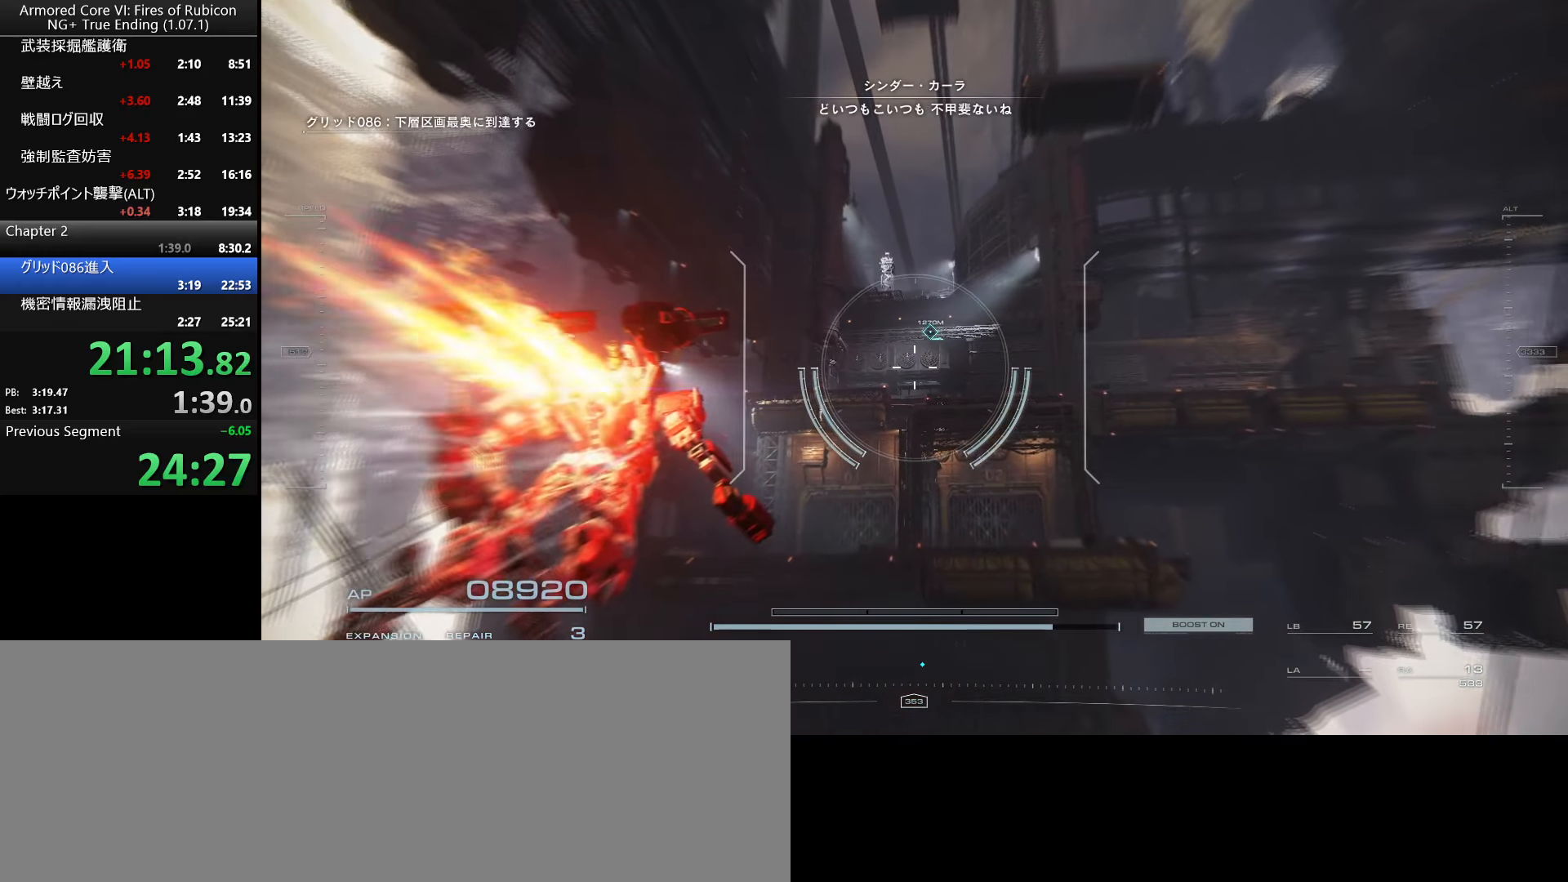
{"keys": [], "mouse": [], "events": []}
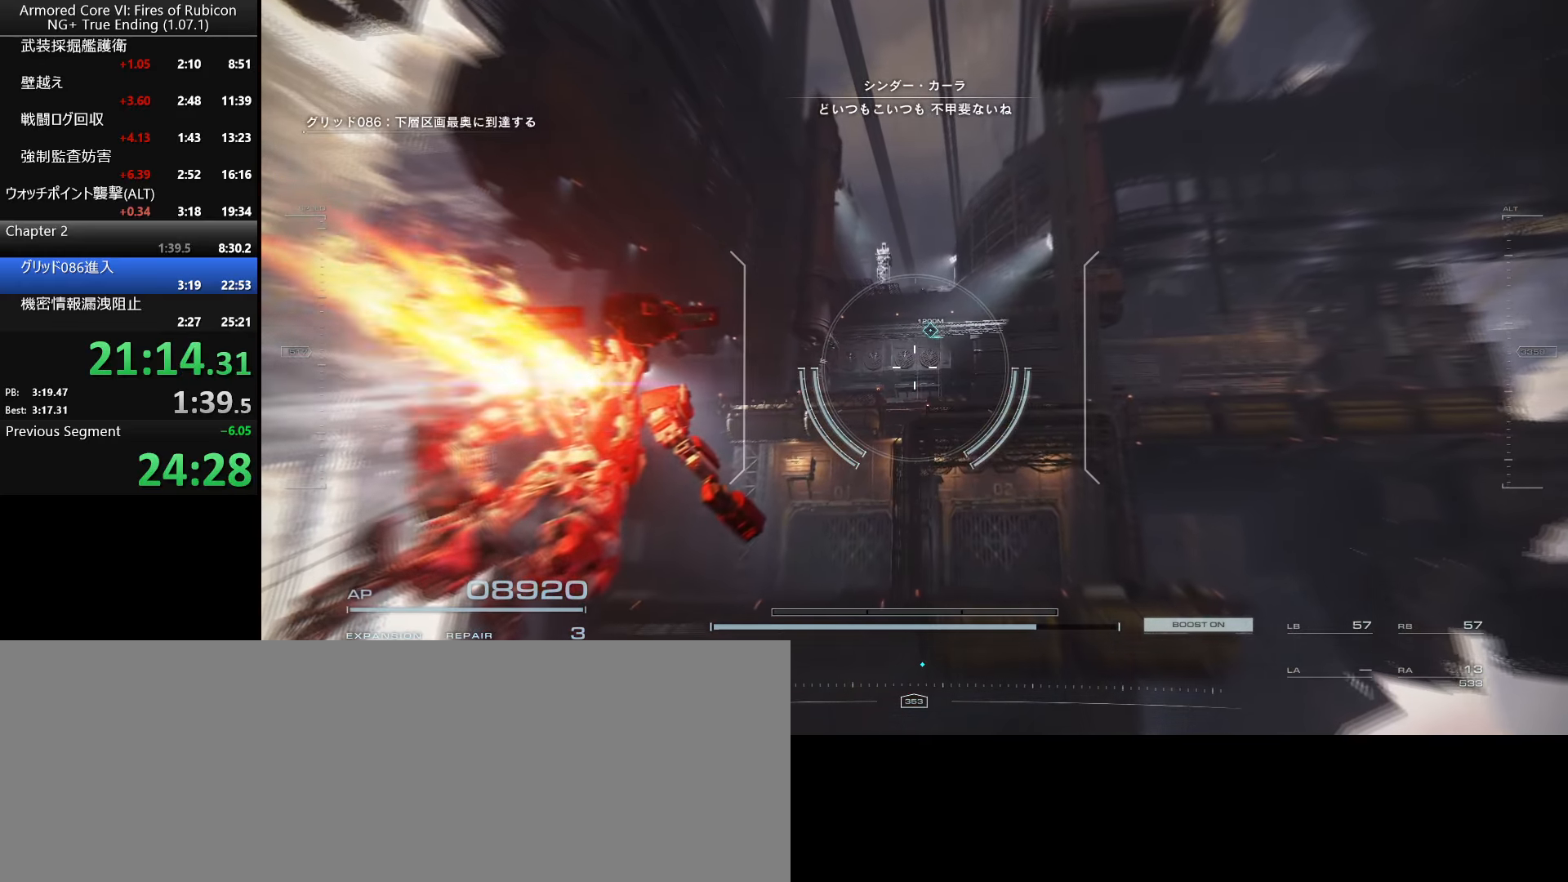
{"keys": [], "mouse": [], "events": []}
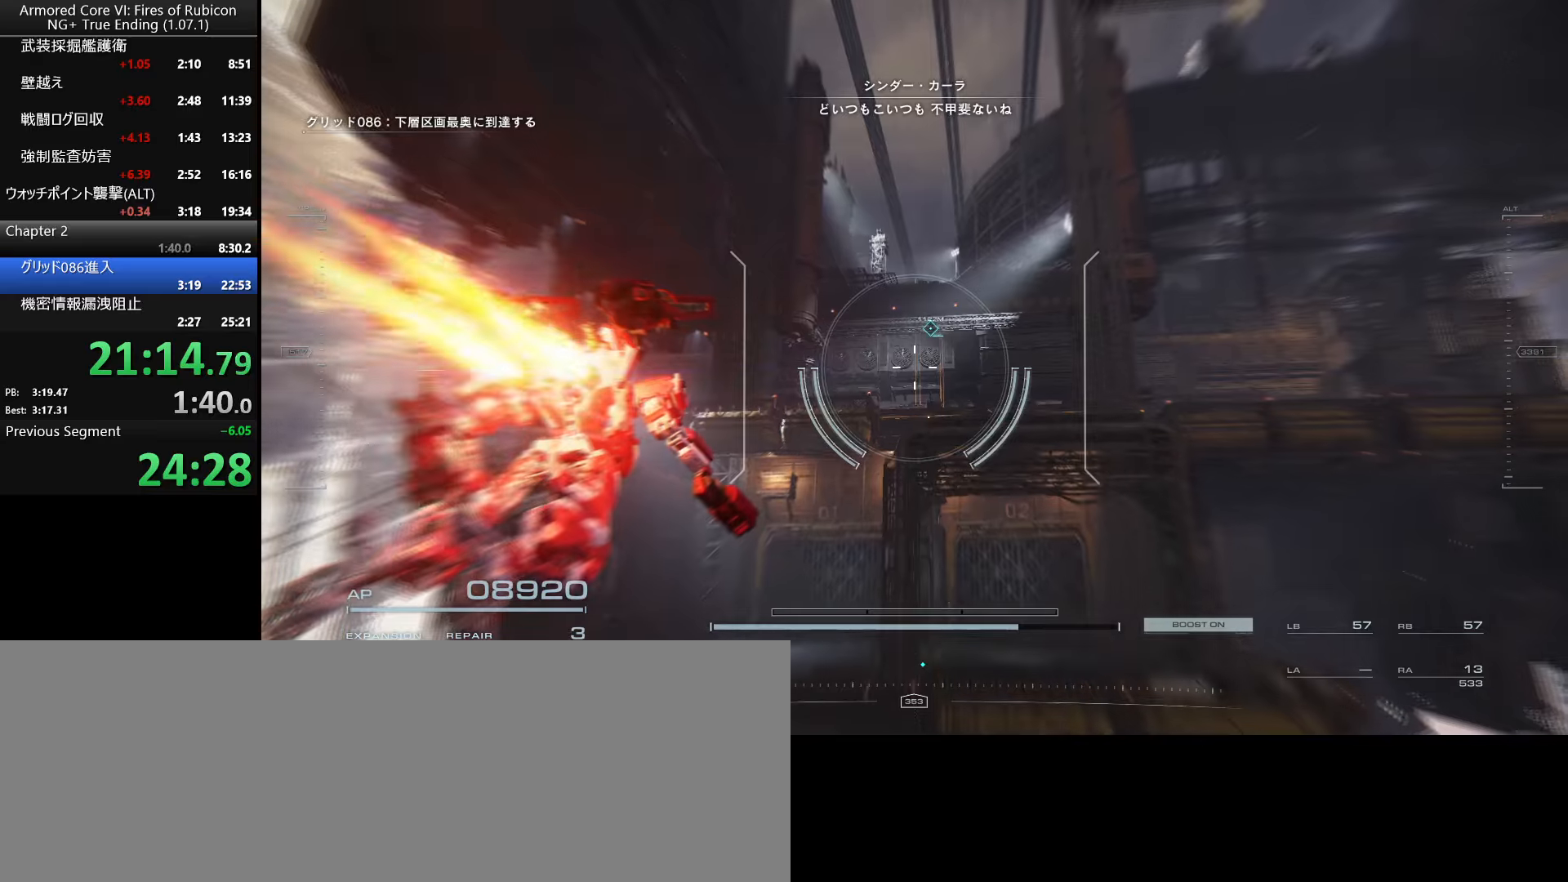
{"keys": [], "mouse": [], "events": []}
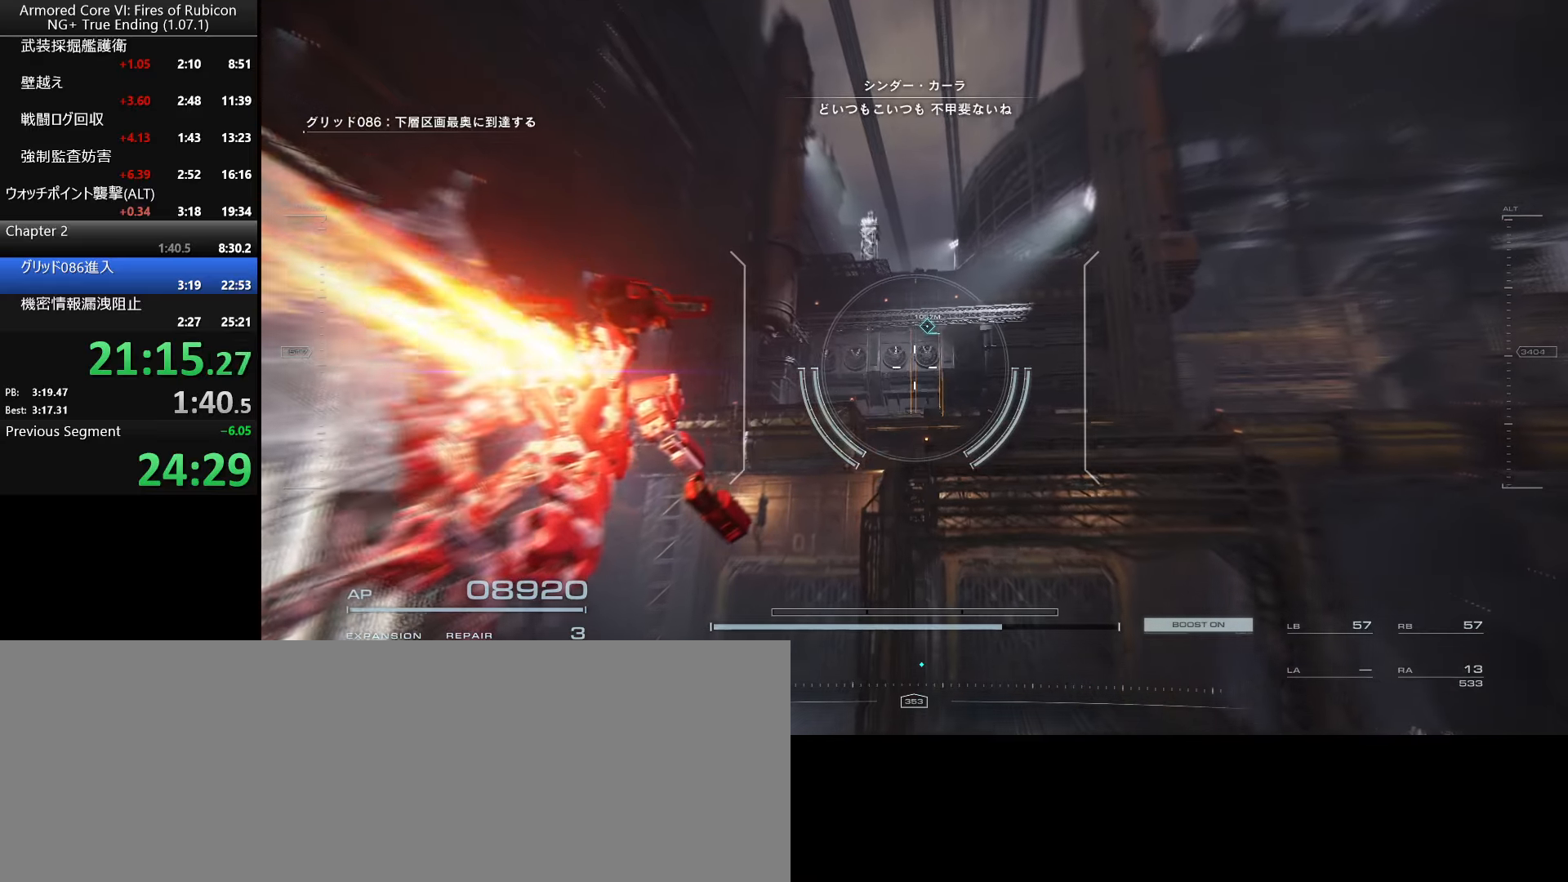
{"keys": [], "mouse": [], "events": []}
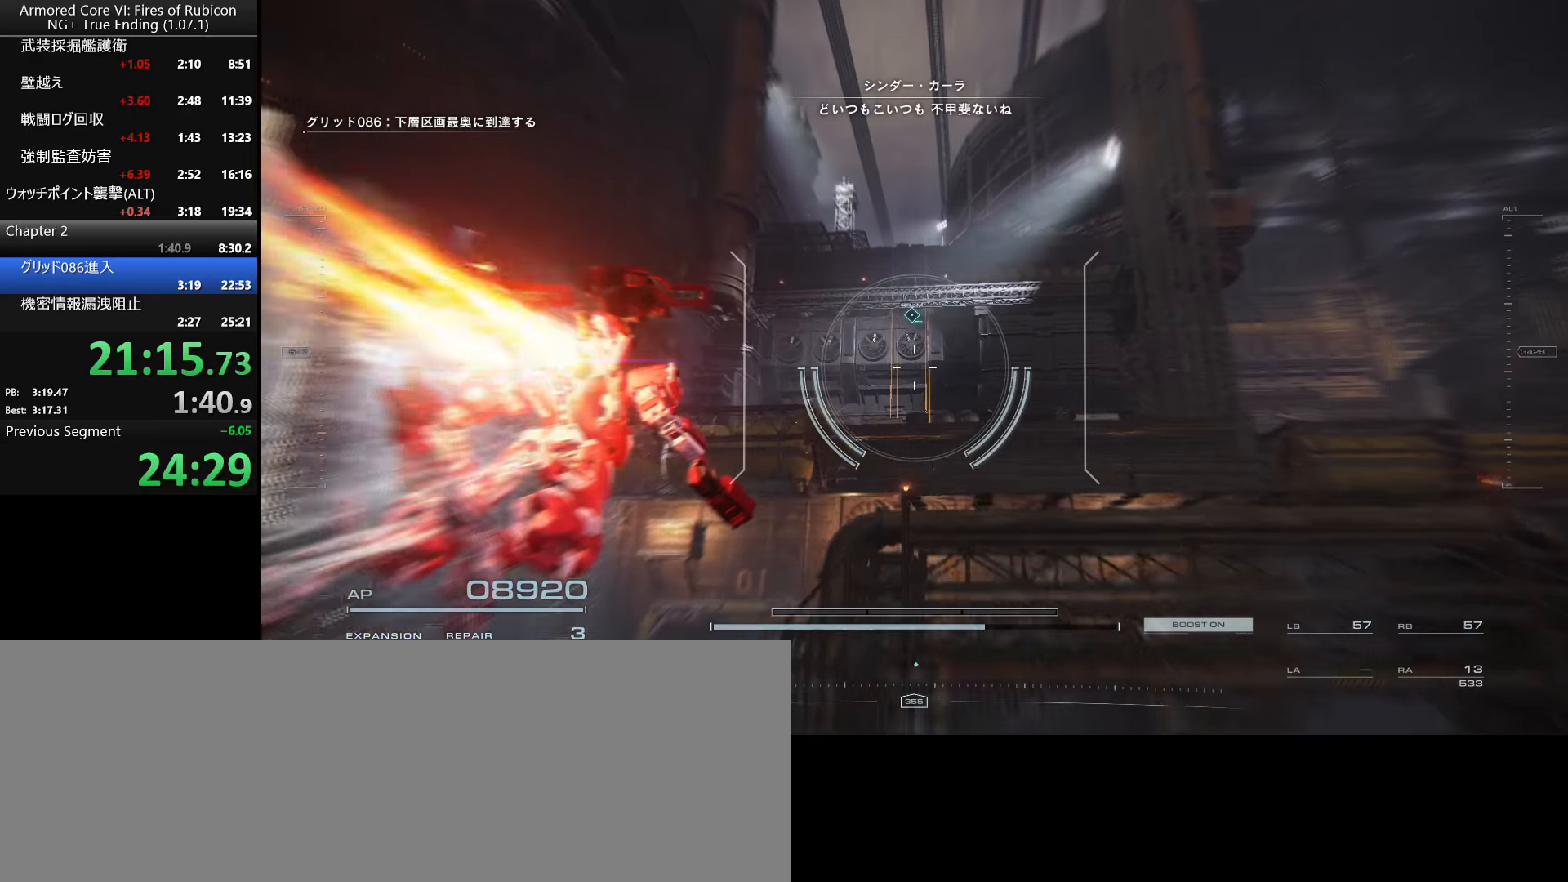
{"keys": [], "mouse": [], "events": []}
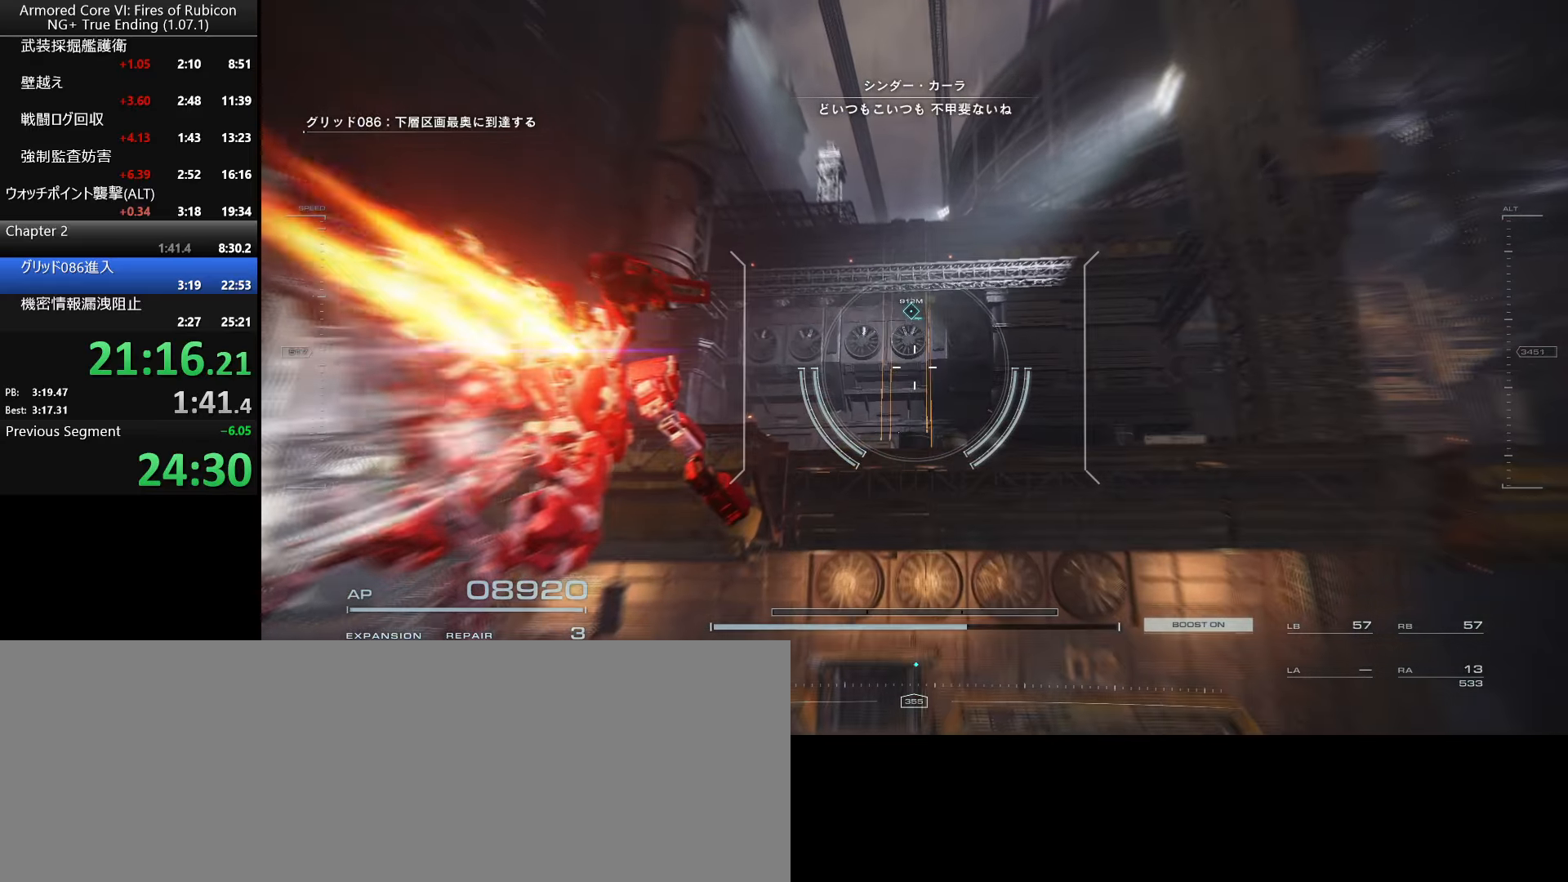
{"keys": ["w"], "mouse": [], "events": [[383, "w", "down"]]}
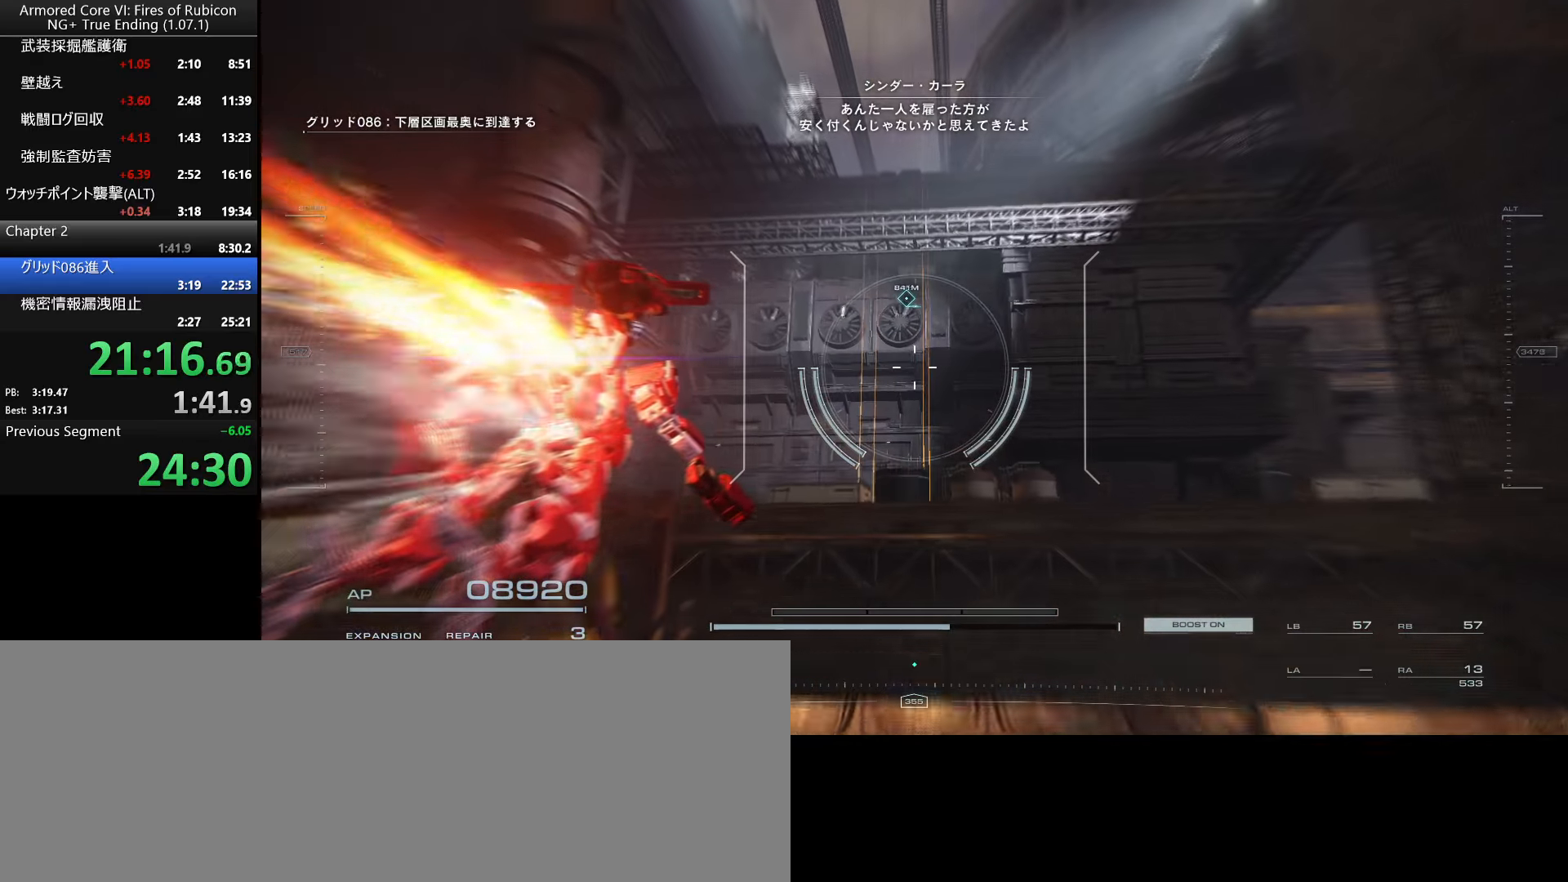
{"keys": ["w"], "mouse": [], "events": []}
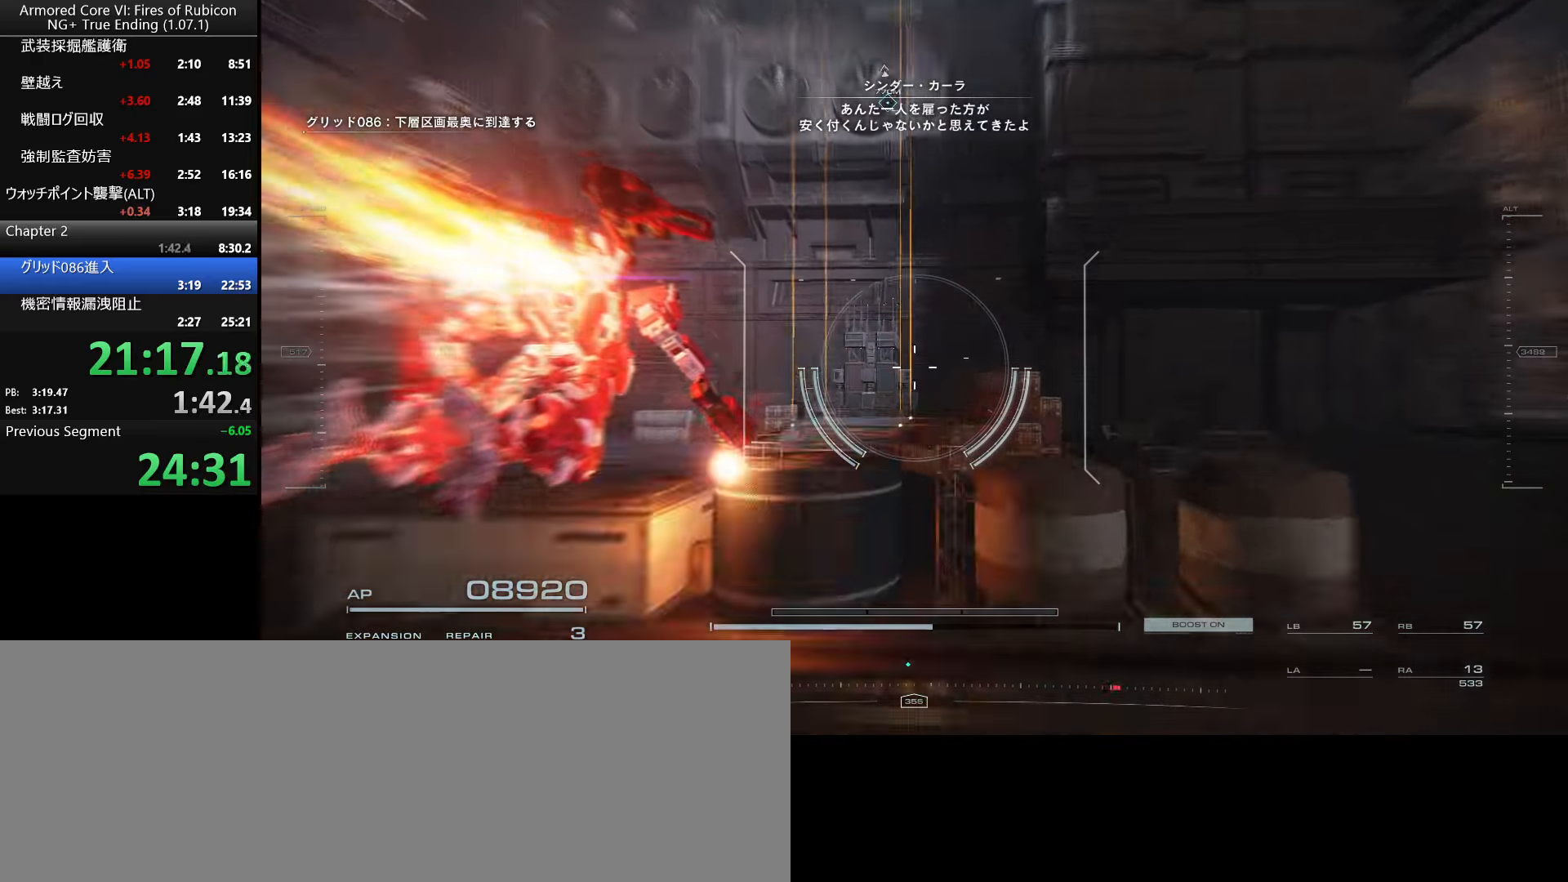
{"keys": ["w"], "mouse": [], "events": [[183, "space", "down"], [233, "space", "up"]]}
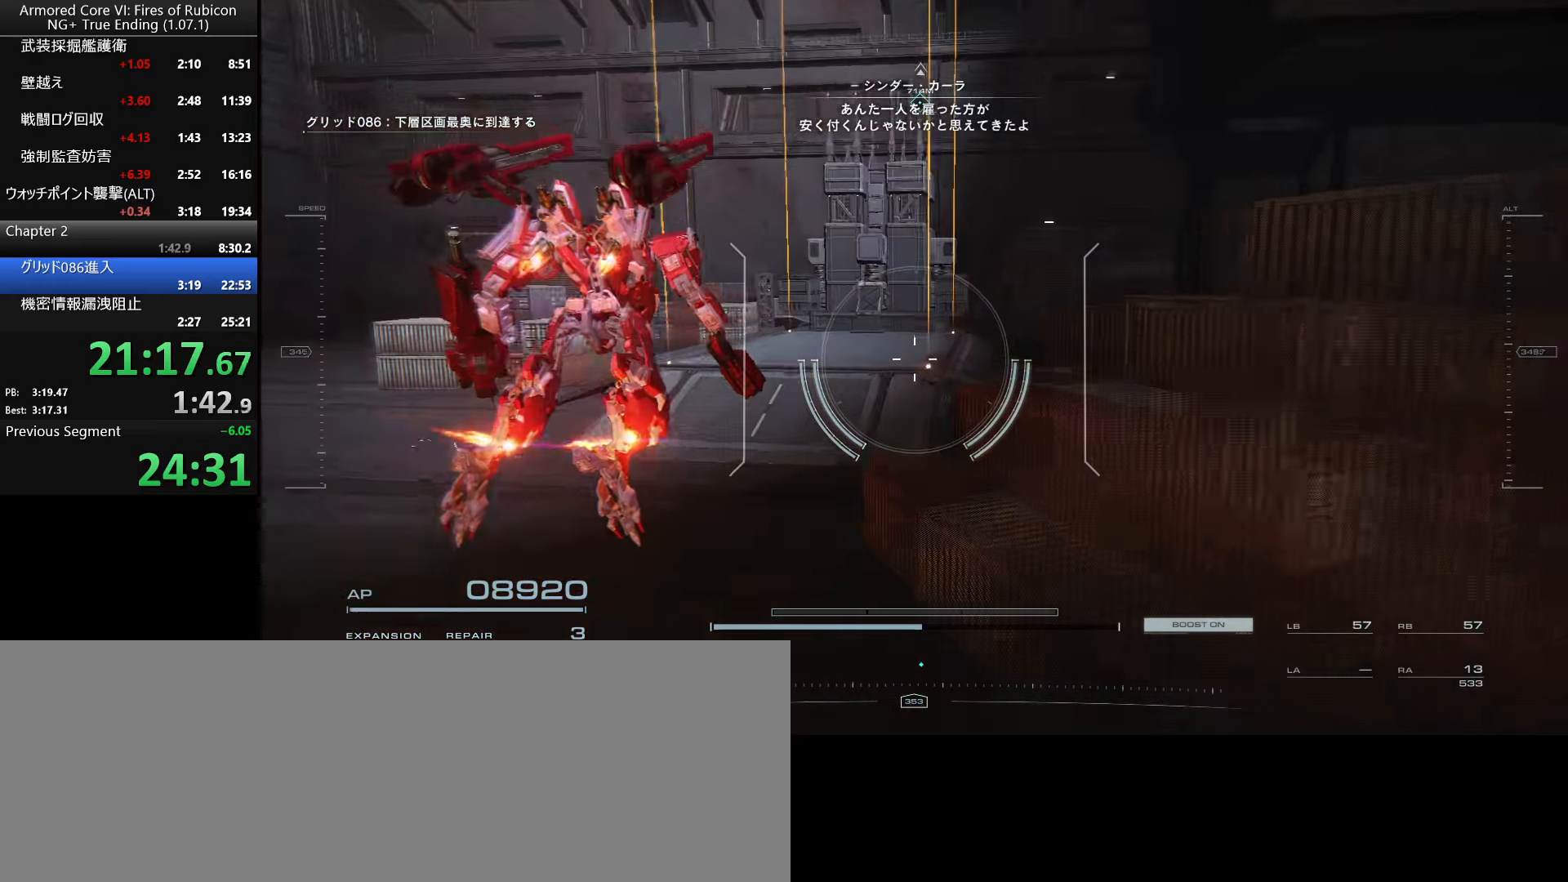
{"keys": [], "mouse": [], "events": [[116, "w", "up"], [200, "space", "down"], [283, "space", "up"]]}
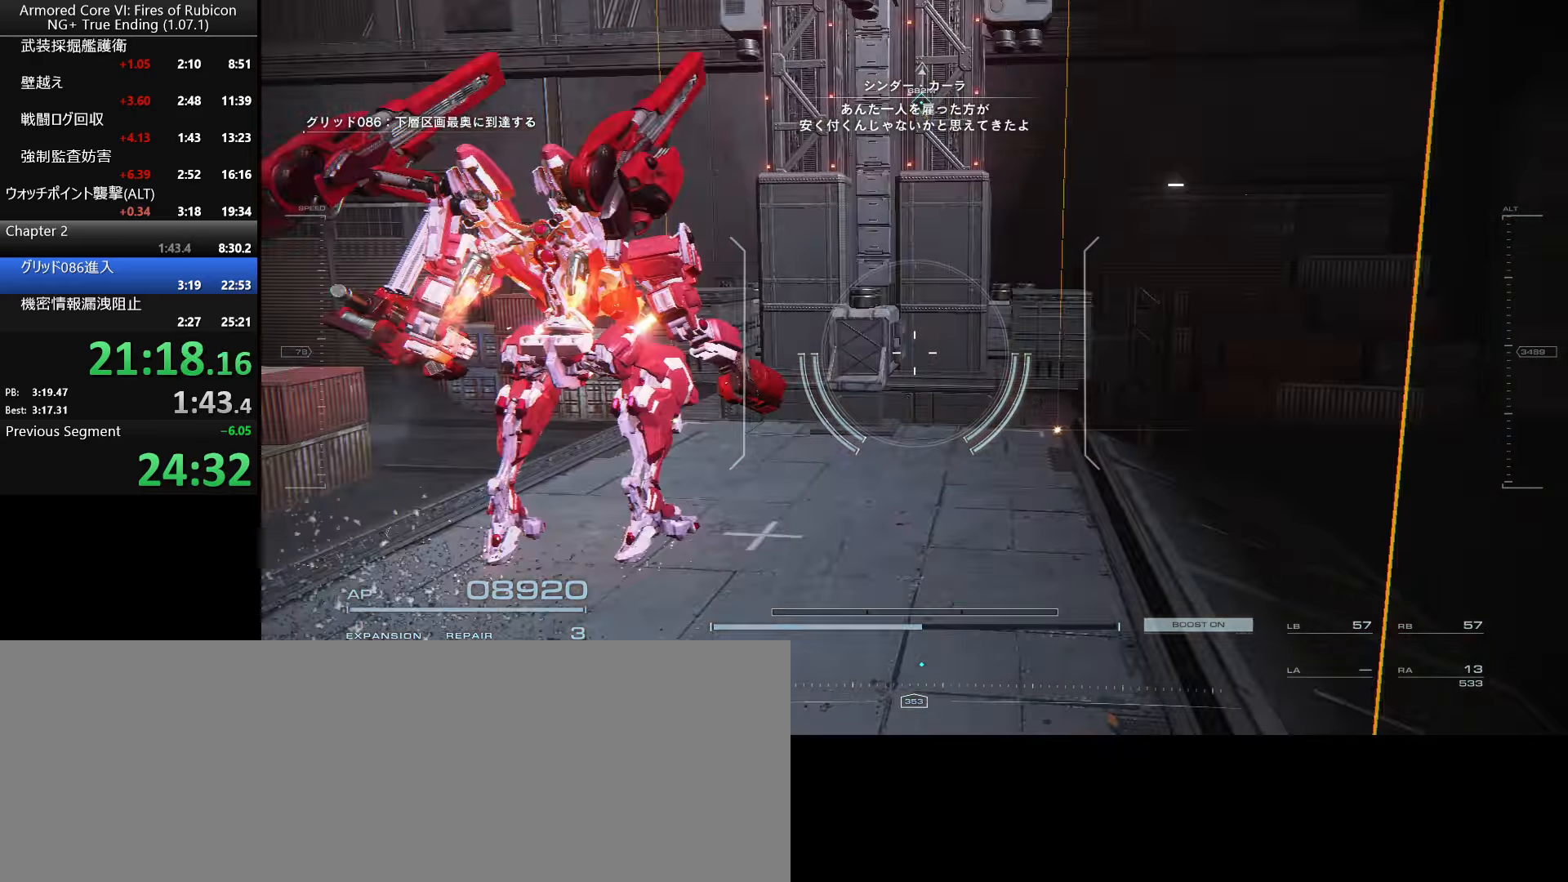
{"keys": [], "mouse": [], "events": []}
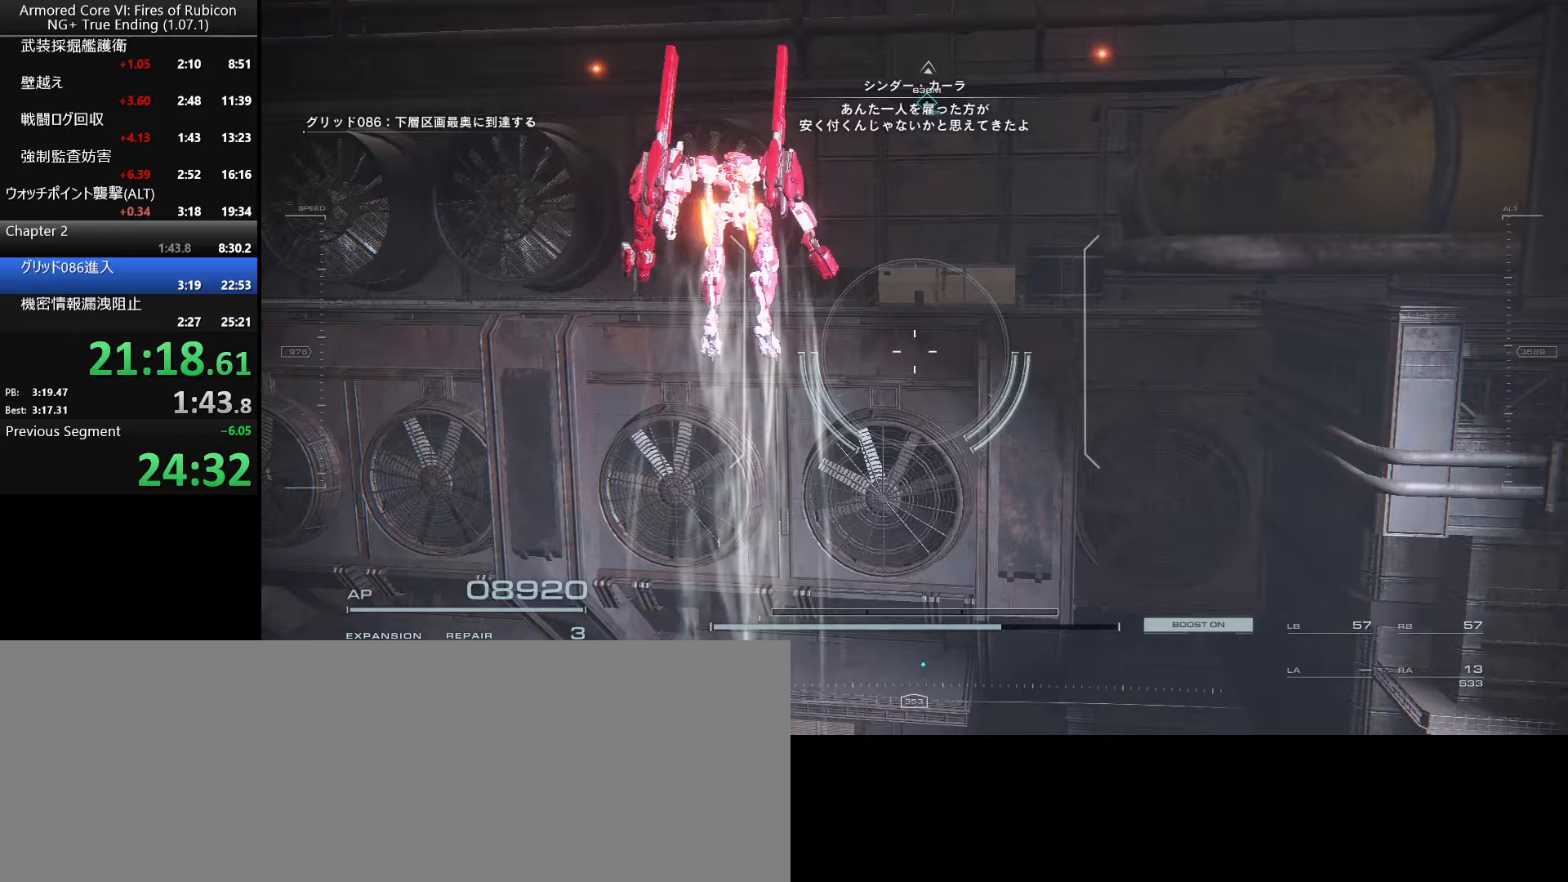
{"keys": [], "mouse": [], "events": []}
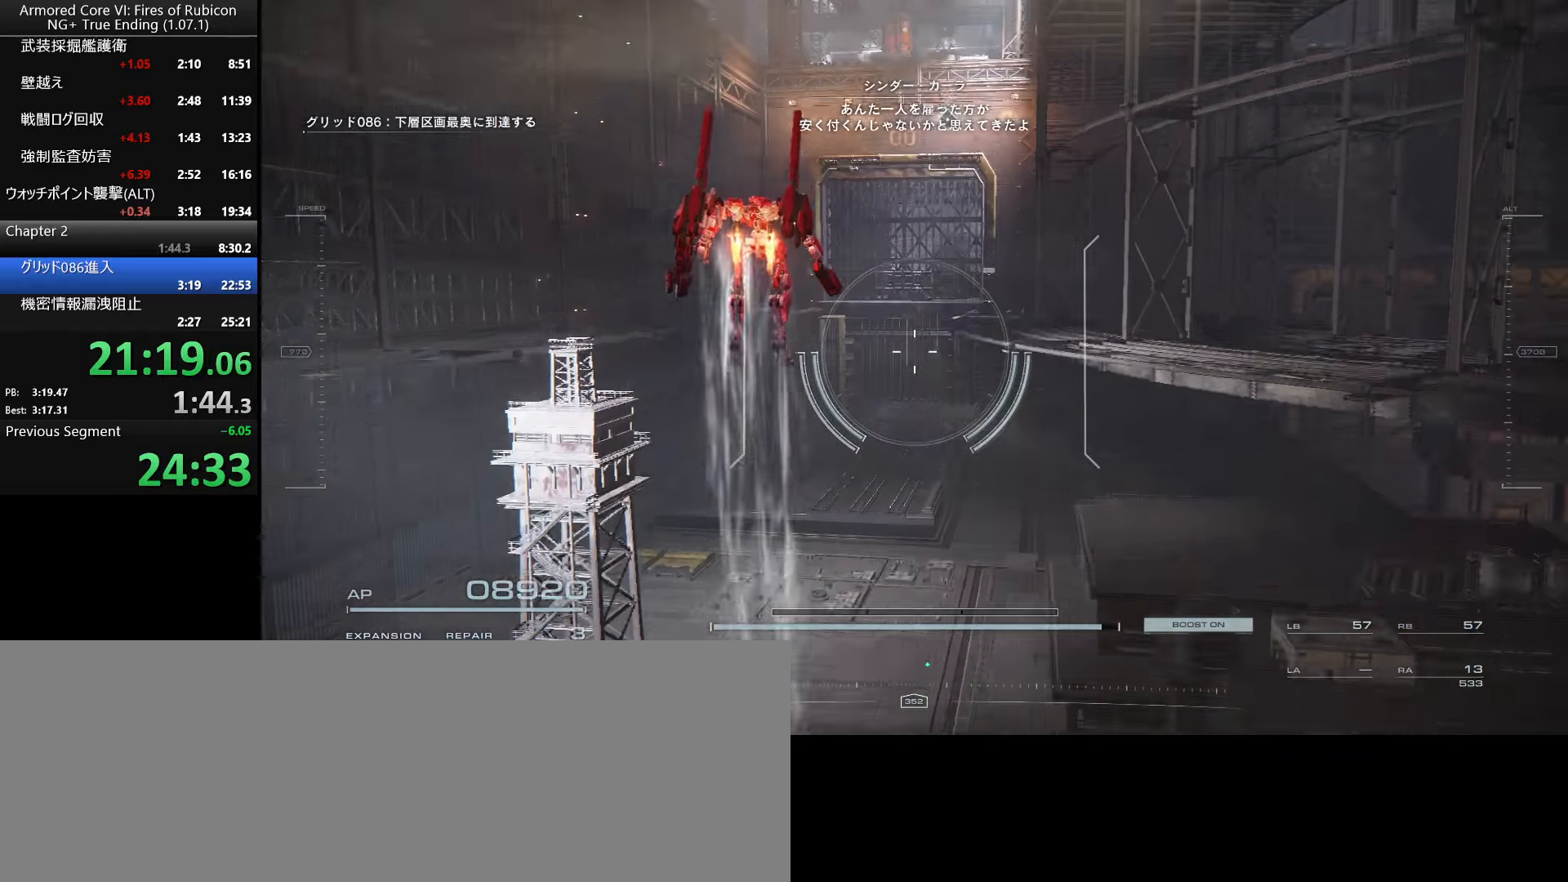
{"keys": [], "mouse": [], "events": [[100, "ctrl_l", "down"], [267, "ctrl_l", "up"]]}
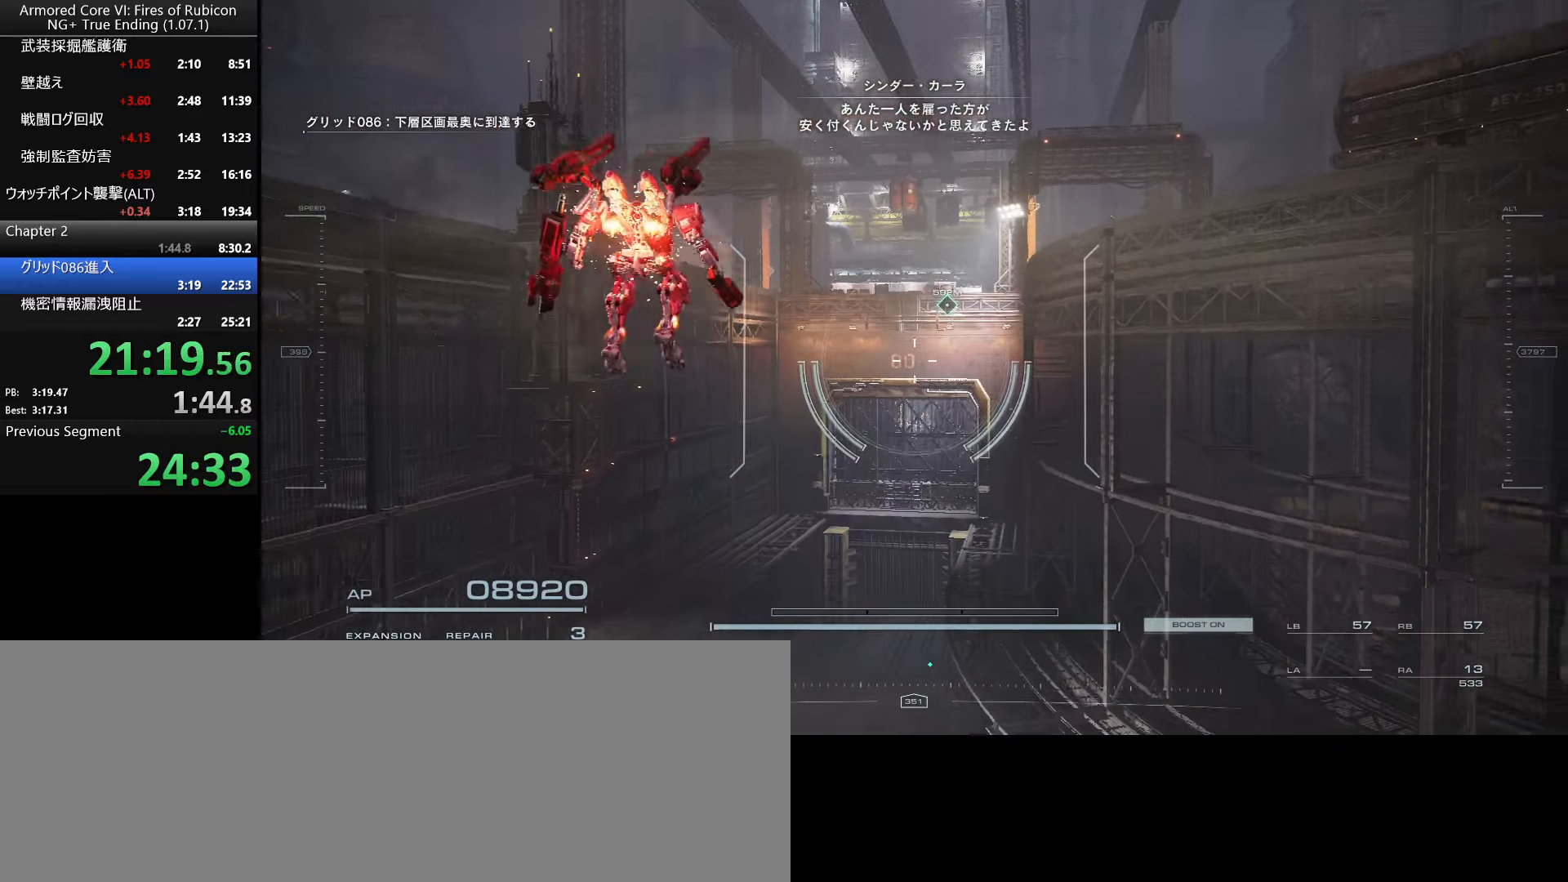
{"keys": [], "mouse": [], "events": []}
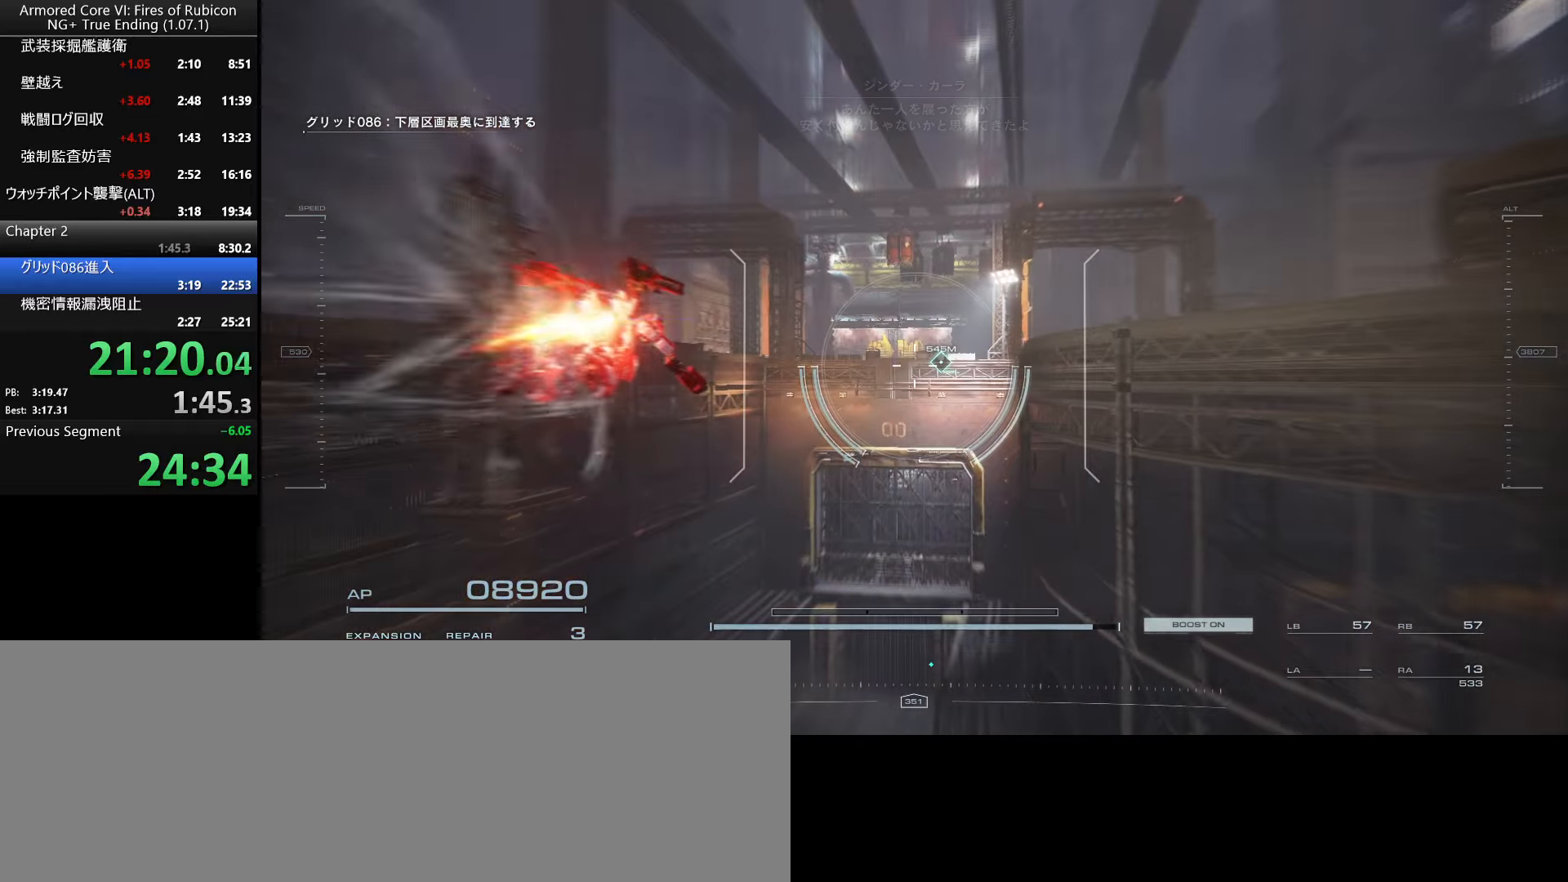
{"keys": [], "mouse": [], "events": []}
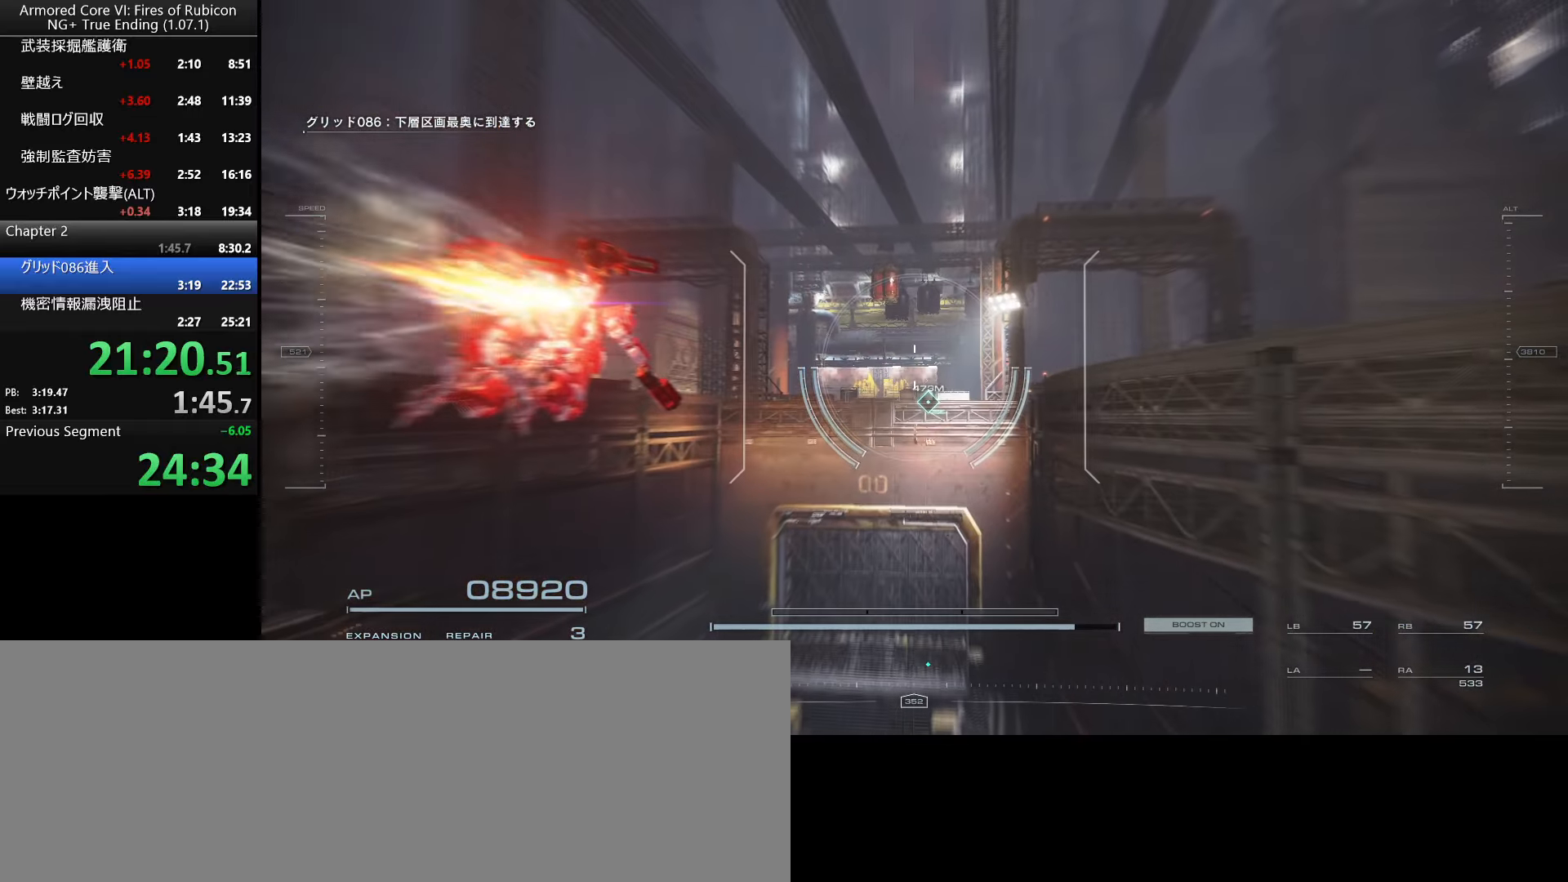
{"keys": [], "mouse": [], "events": []}
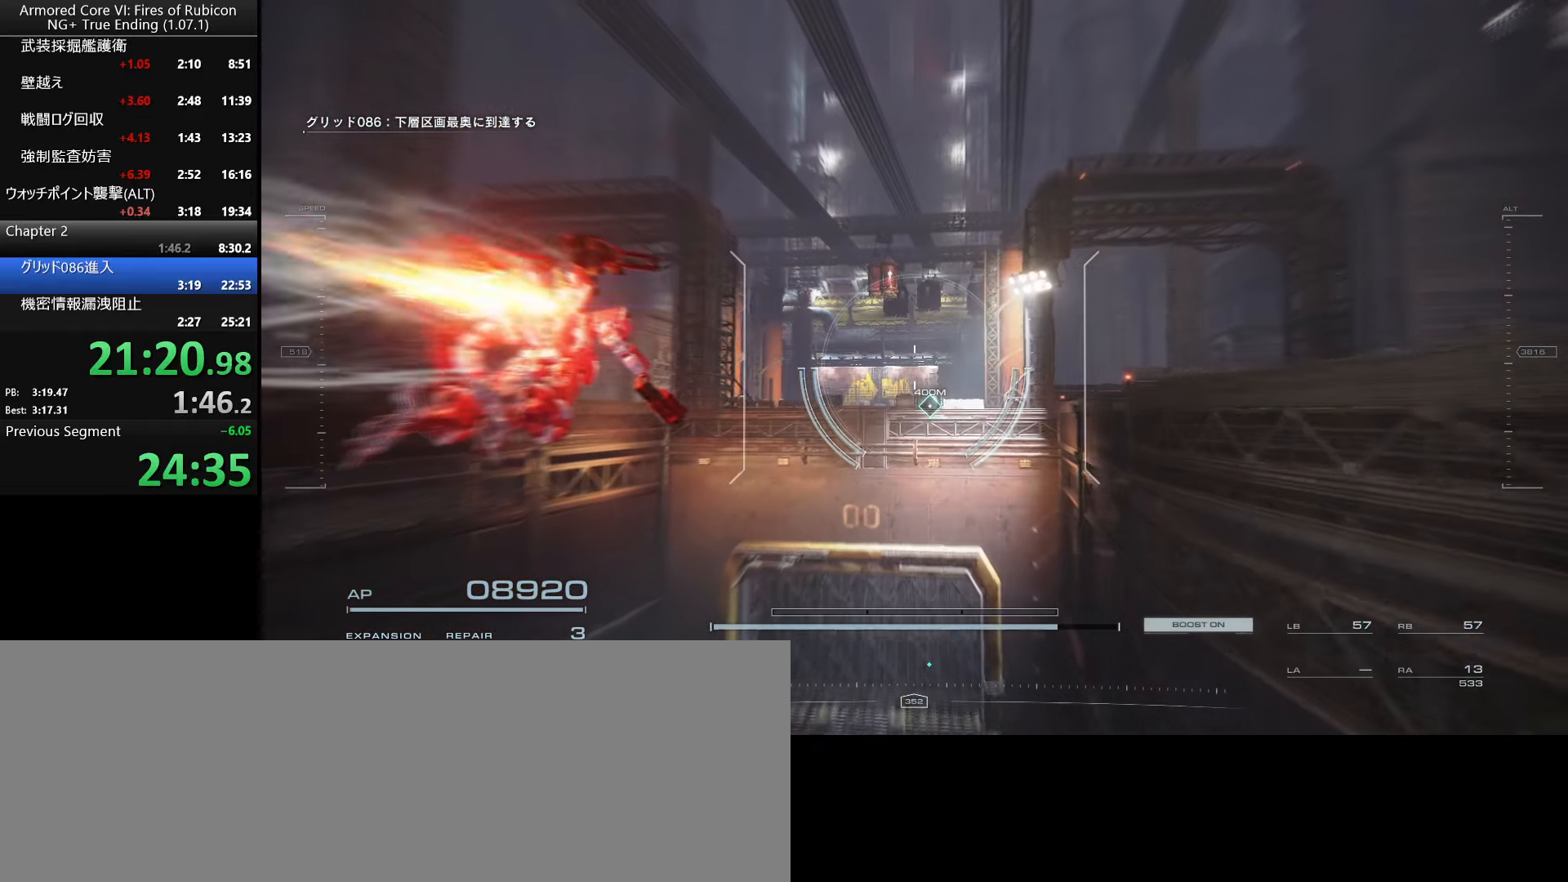
{"keys": [], "mouse": [], "events": []}
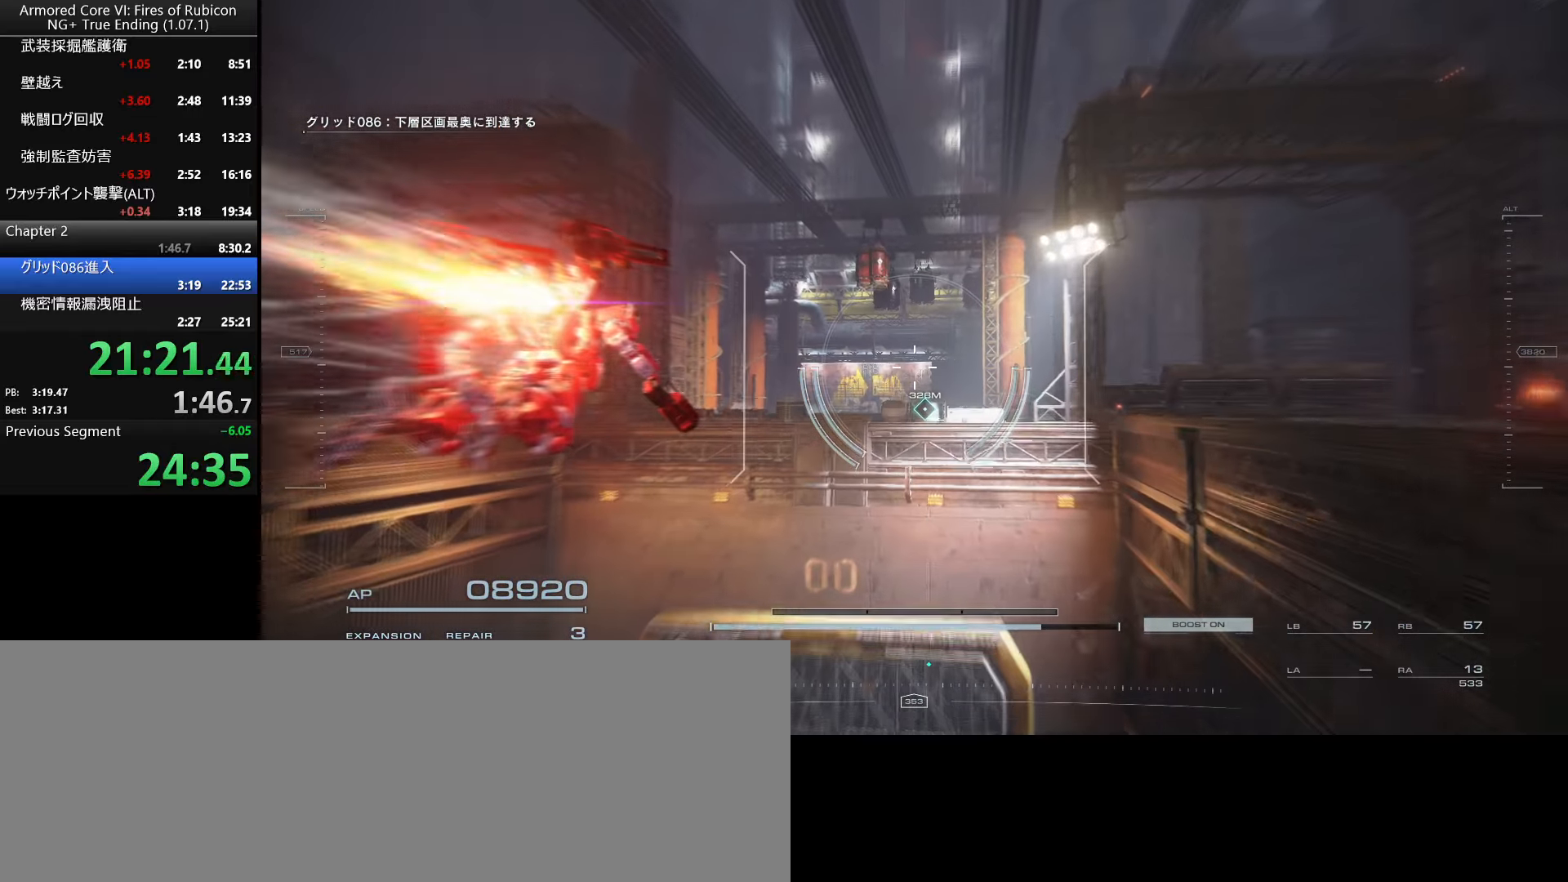
{"keys": [], "mouse": [], "events": []}
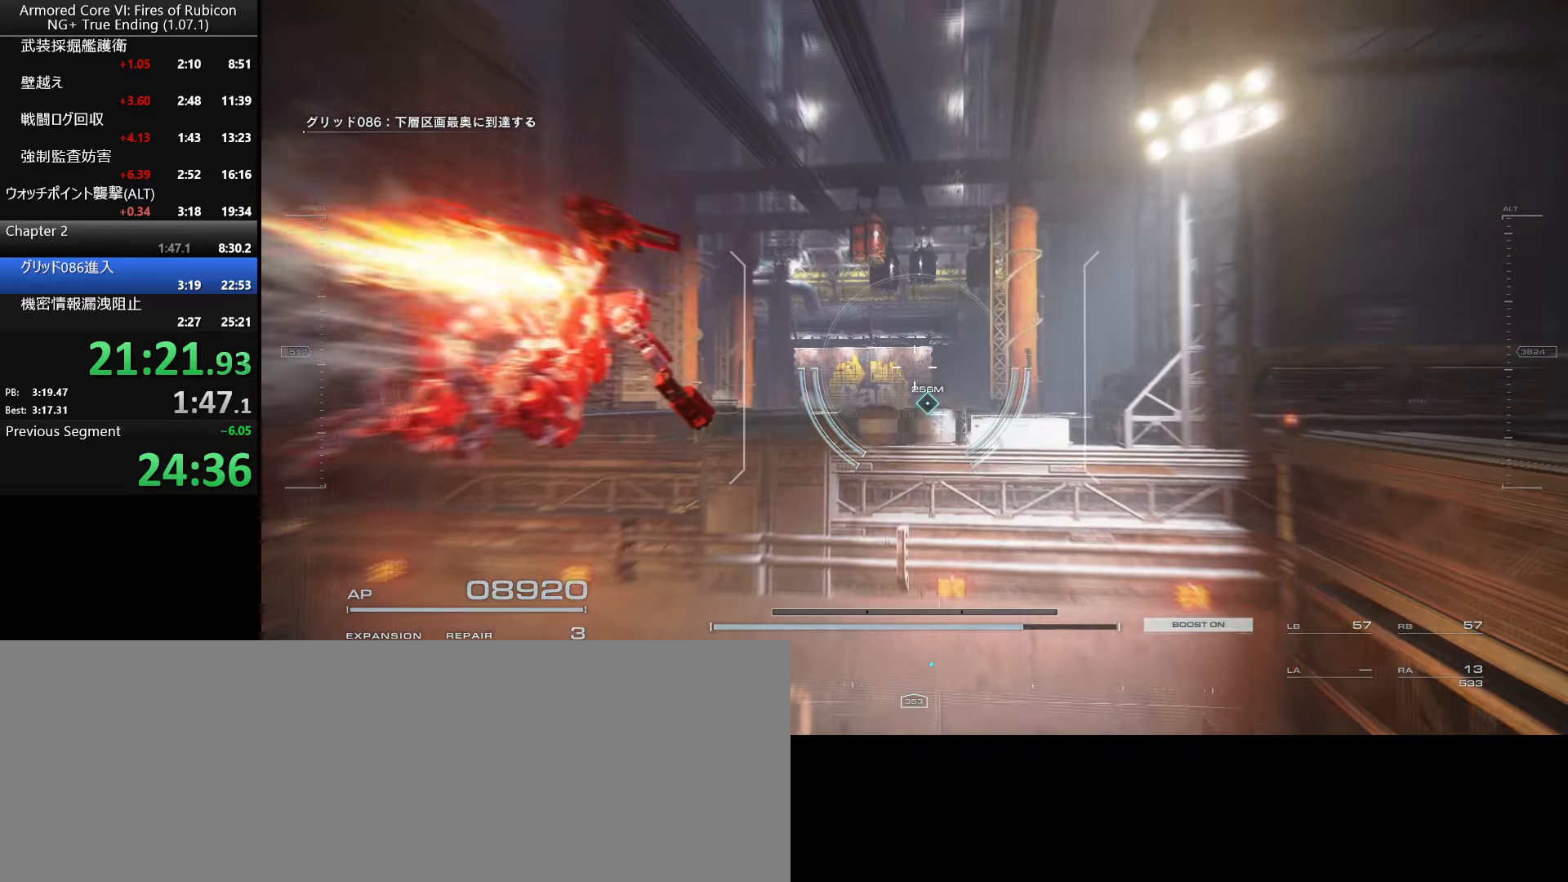
{"keys": [], "mouse": [], "events": []}
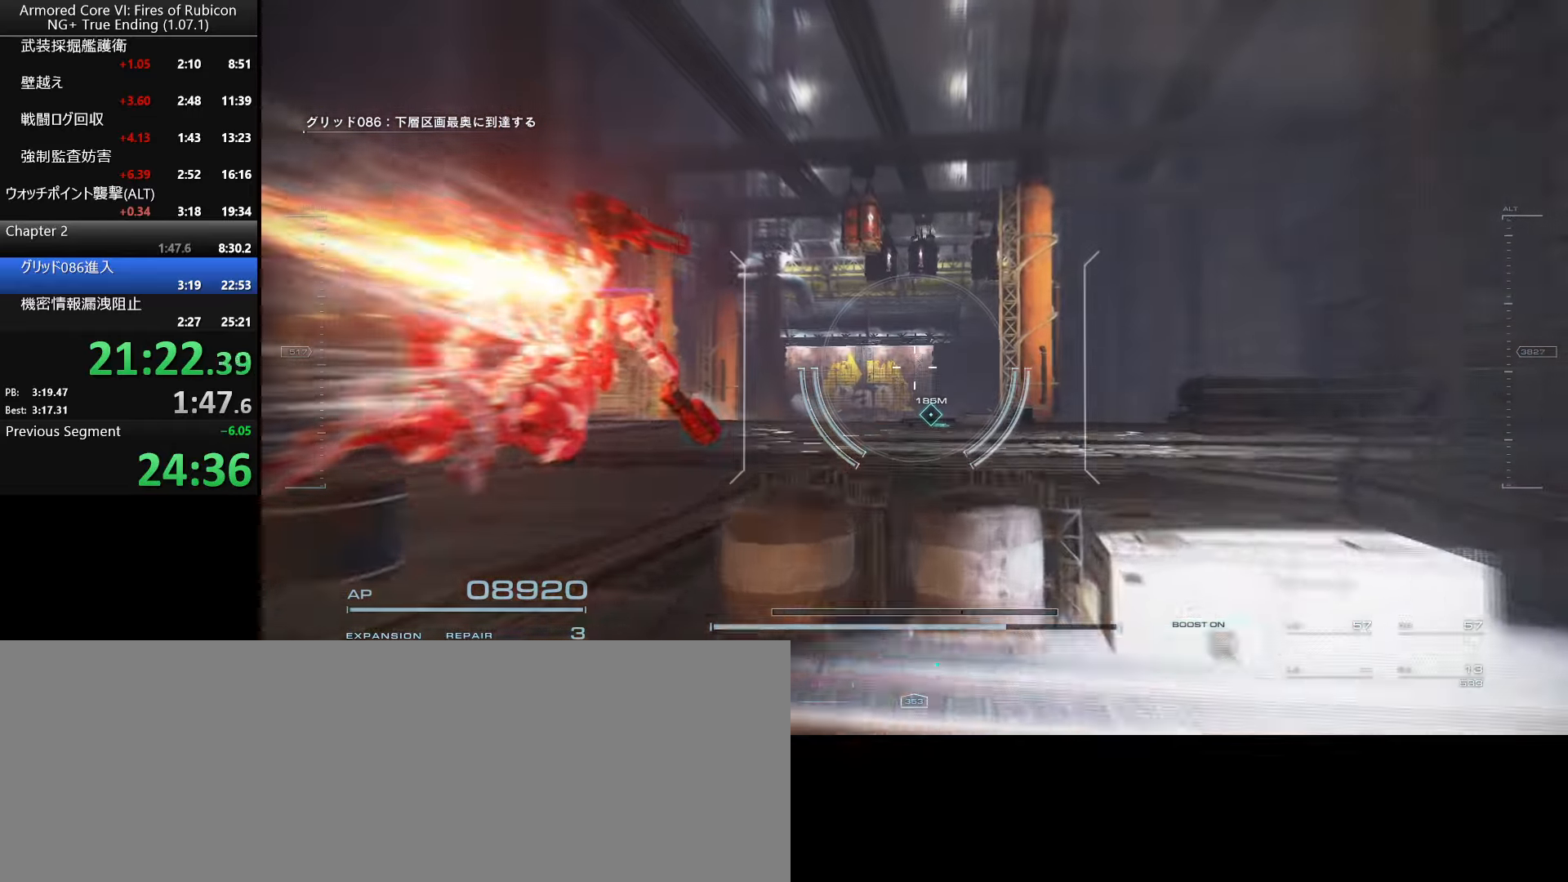
{"keys": [], "mouse": [], "events": []}
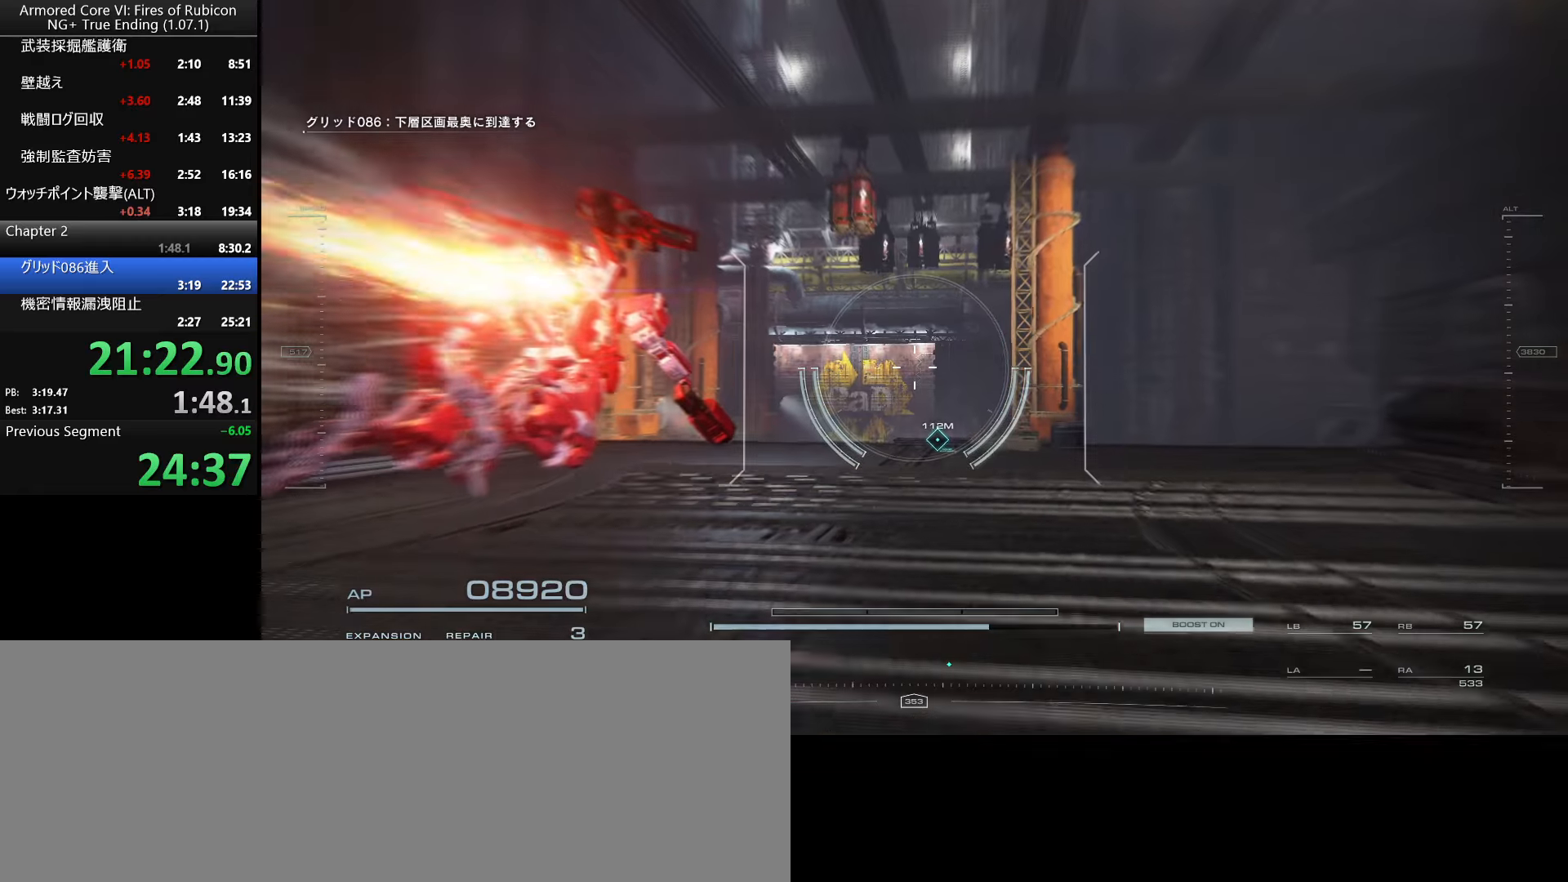
{"keys": [], "mouse": [], "events": [[400, "mouse_right", "down"], [500, "mouse_right", "up"]]}
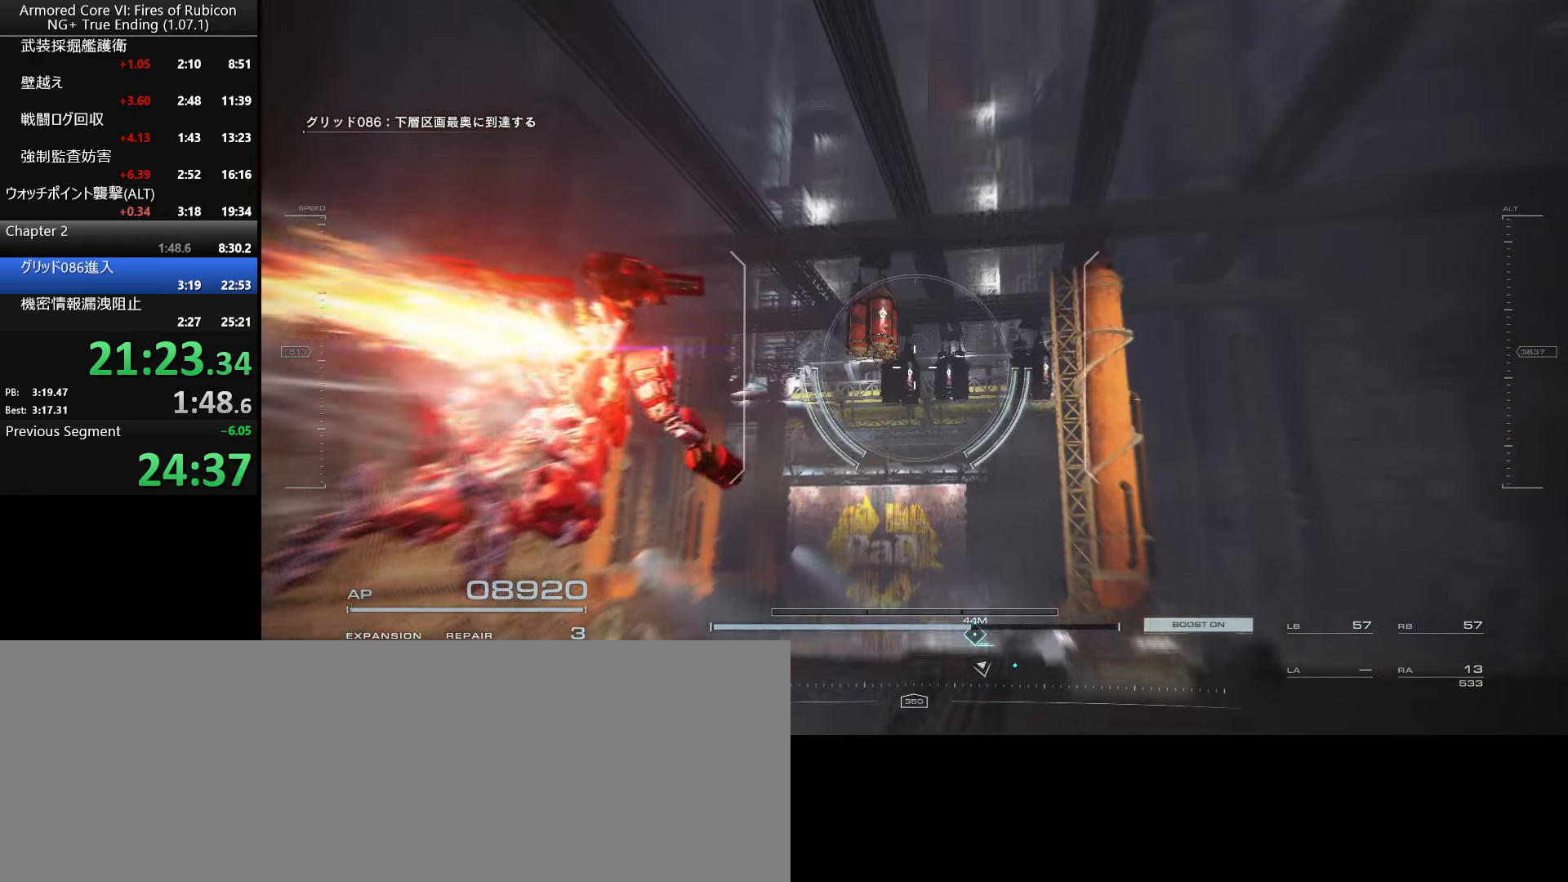
{"keys": [], "mouse": [], "events": []}
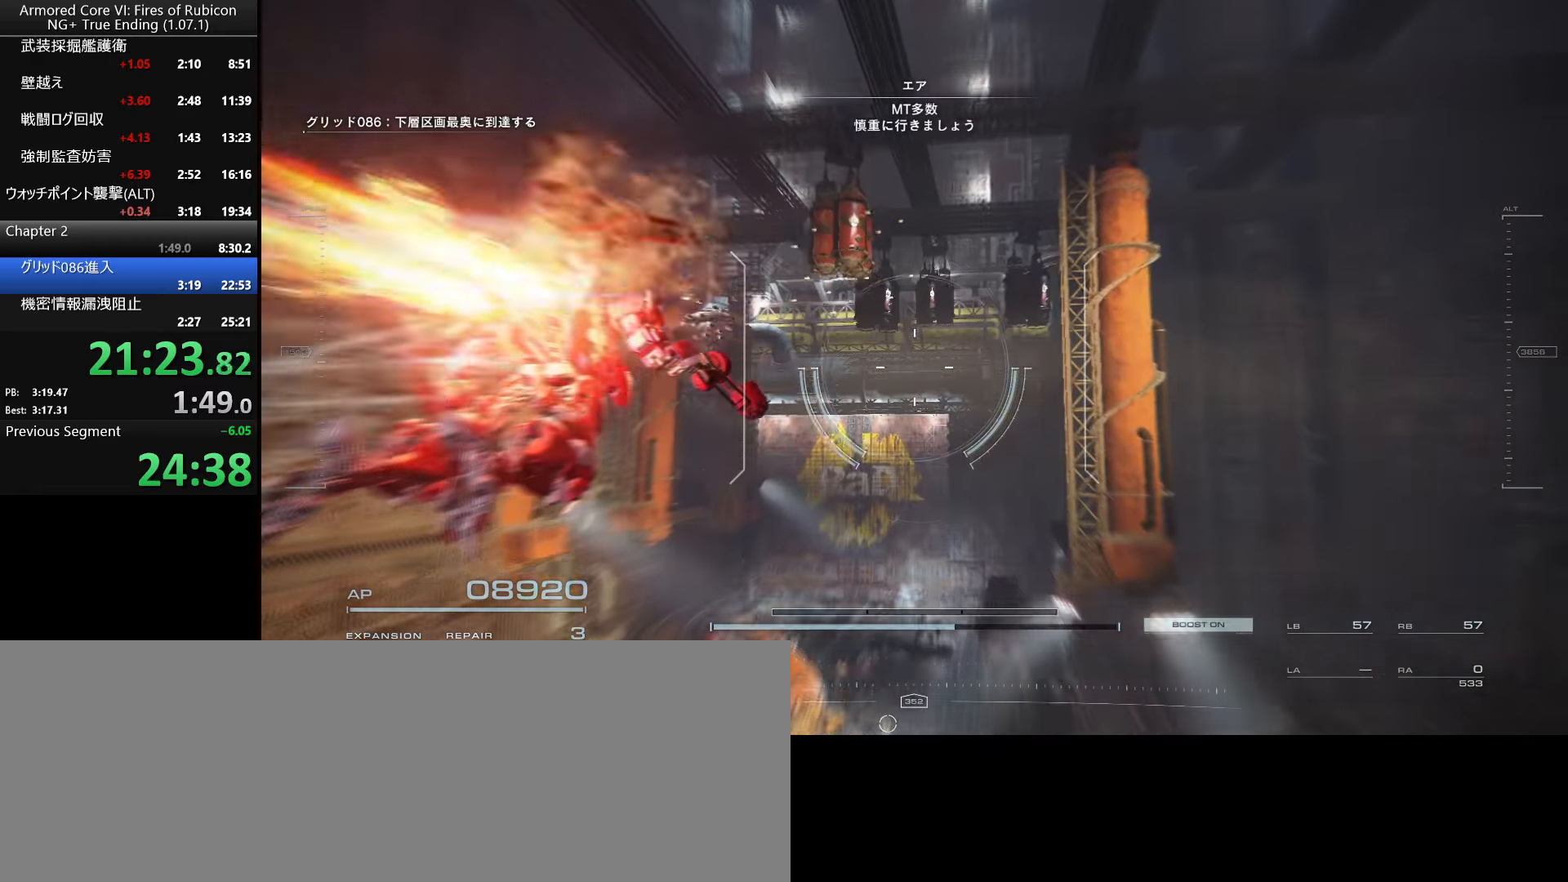
{"keys": [], "mouse": [], "events": []}